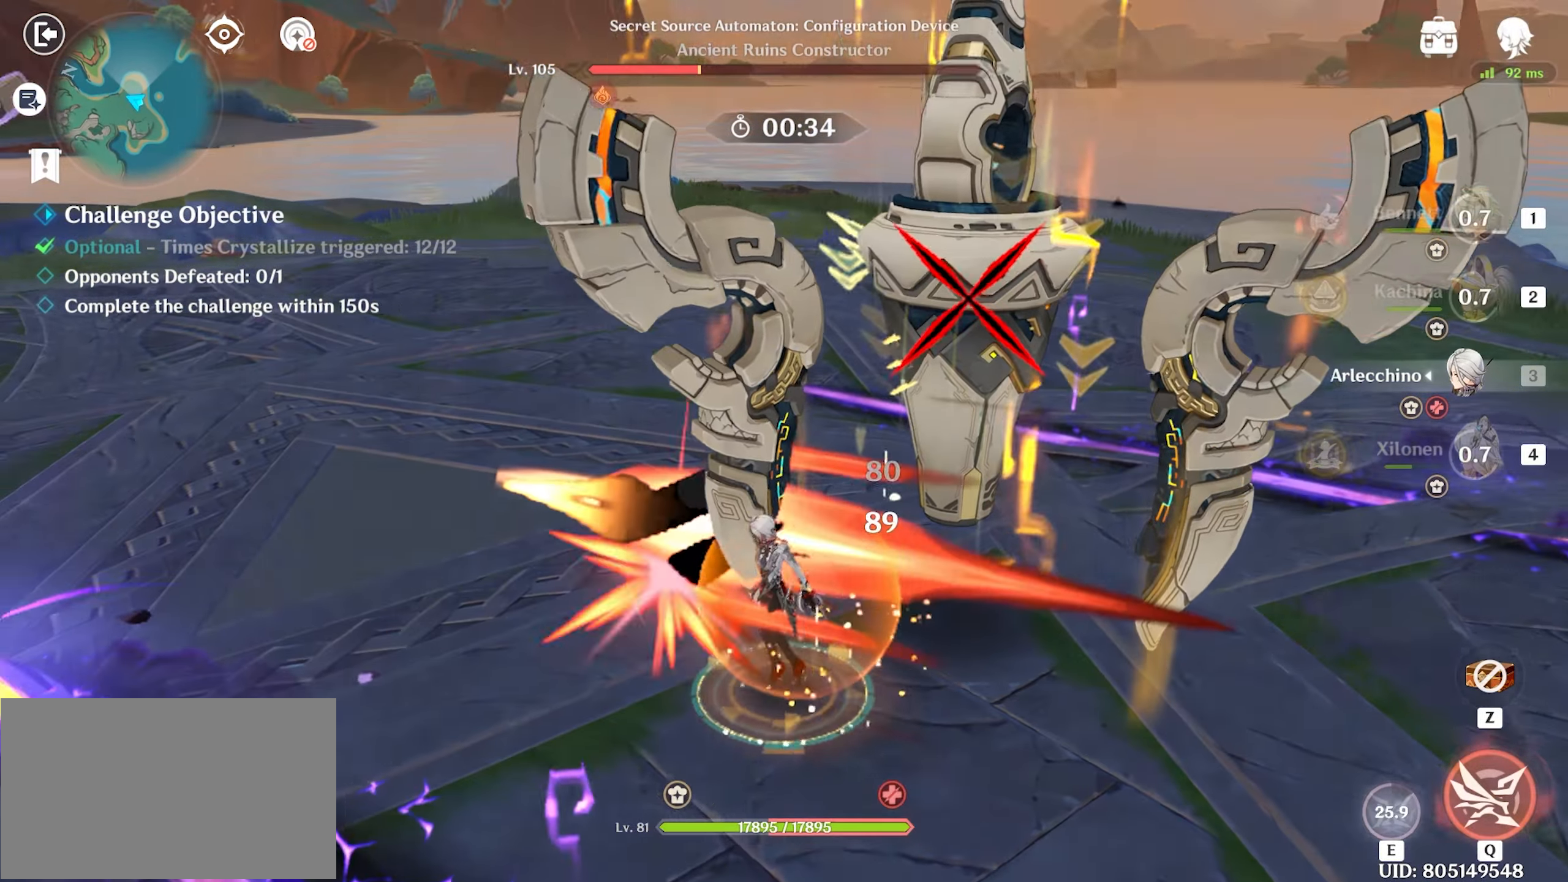
Gameplay with keyboard and mouse; each line is a JSON object with the keys and mouse buttons held at the frame after it. "events" lists presses ("down") and releases ("up") of "1", "2", "3", "4", "5", "a", "alt", "c", "caps_lock", "ctrl", "d", "e", "f", "g", "q", "r", "return", "s", "shift", "space", "t", "tab", "v", "w", "x", "z", "mouse_left", "mouse_wheel" and "mouse_right" between this image and that frame as [ms after this image, input, new state], when the widget could be followed in between. "mouse_left", "mouse_wheel", "mouse_right" = the "left", "wheel", "right" buttons of the "mouse" list. No other keys are recorded. "wheel" means that the mouse wheel is clicked or scrolled. Mouse movement is not recorded.
{"keys": ["return", "w"], "mouse": [], "events": [[50, "mouse_left", "down"], [133, "mouse_left", "up"], [183, "mouse_left", "down"], [267, "mouse_left", "up"], [383, "mouse_left", "down"], [433, "mouse_left", "up"]]}
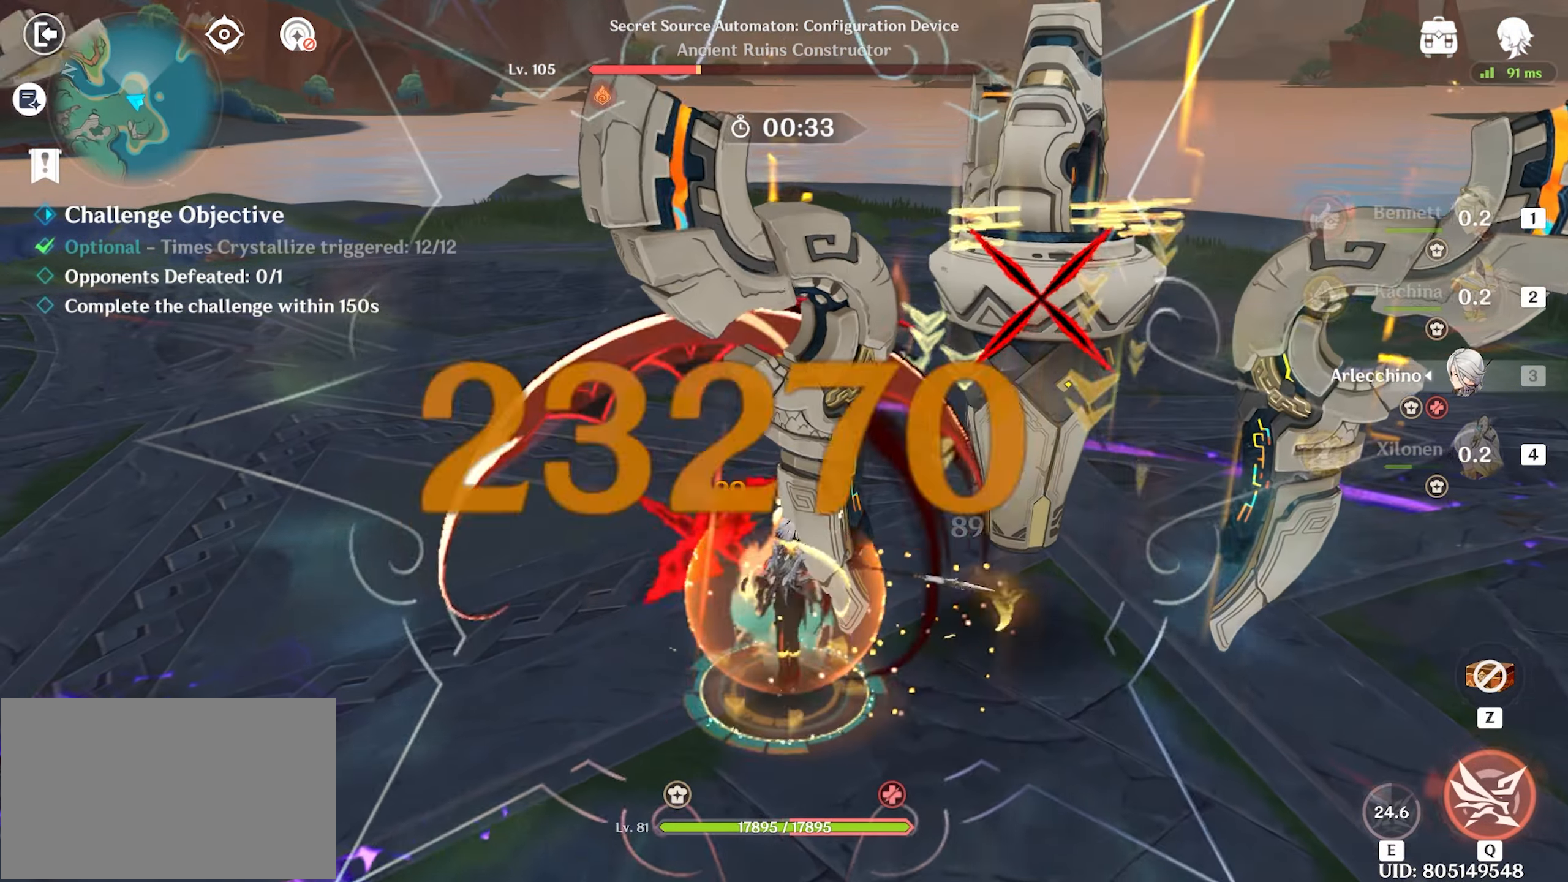
{"keys": ["return", "w"], "mouse": [], "events": [[17, "mouse_left", "down"], [67, "mouse_left", "up"], [100, "mouse_left", "down"], [200, "mouse_left", "up"], [250, "mouse_left", "down"], [333, "mouse_left", "up"]]}
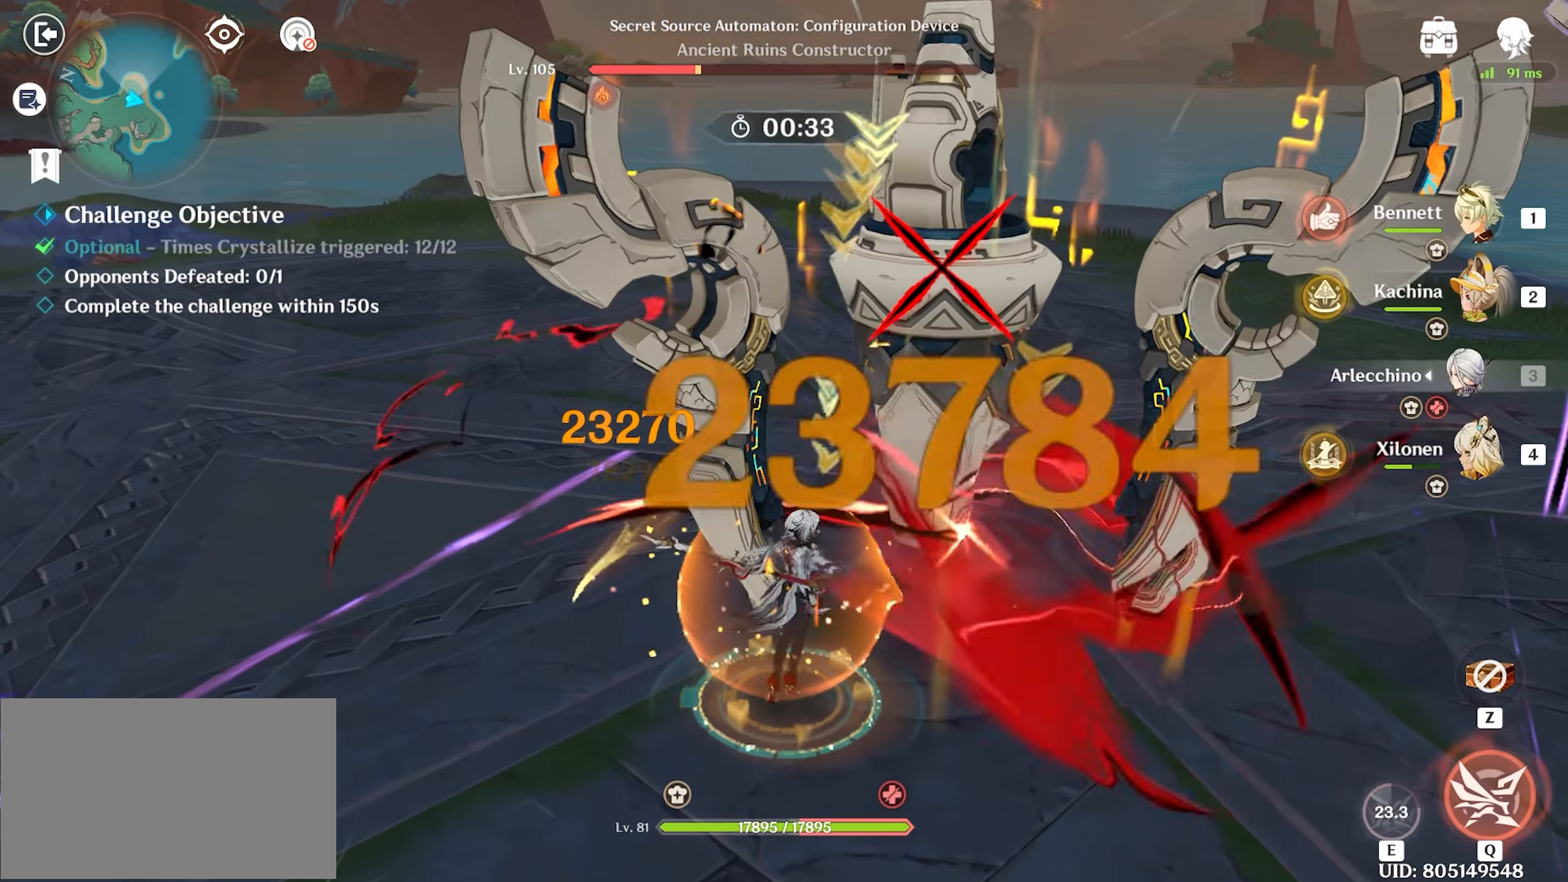
{"keys": ["e", "return", "w"], "mouse": [], "events": [[117, "2", "down"], [267, "2", "up"], [500, "e", "down"]]}
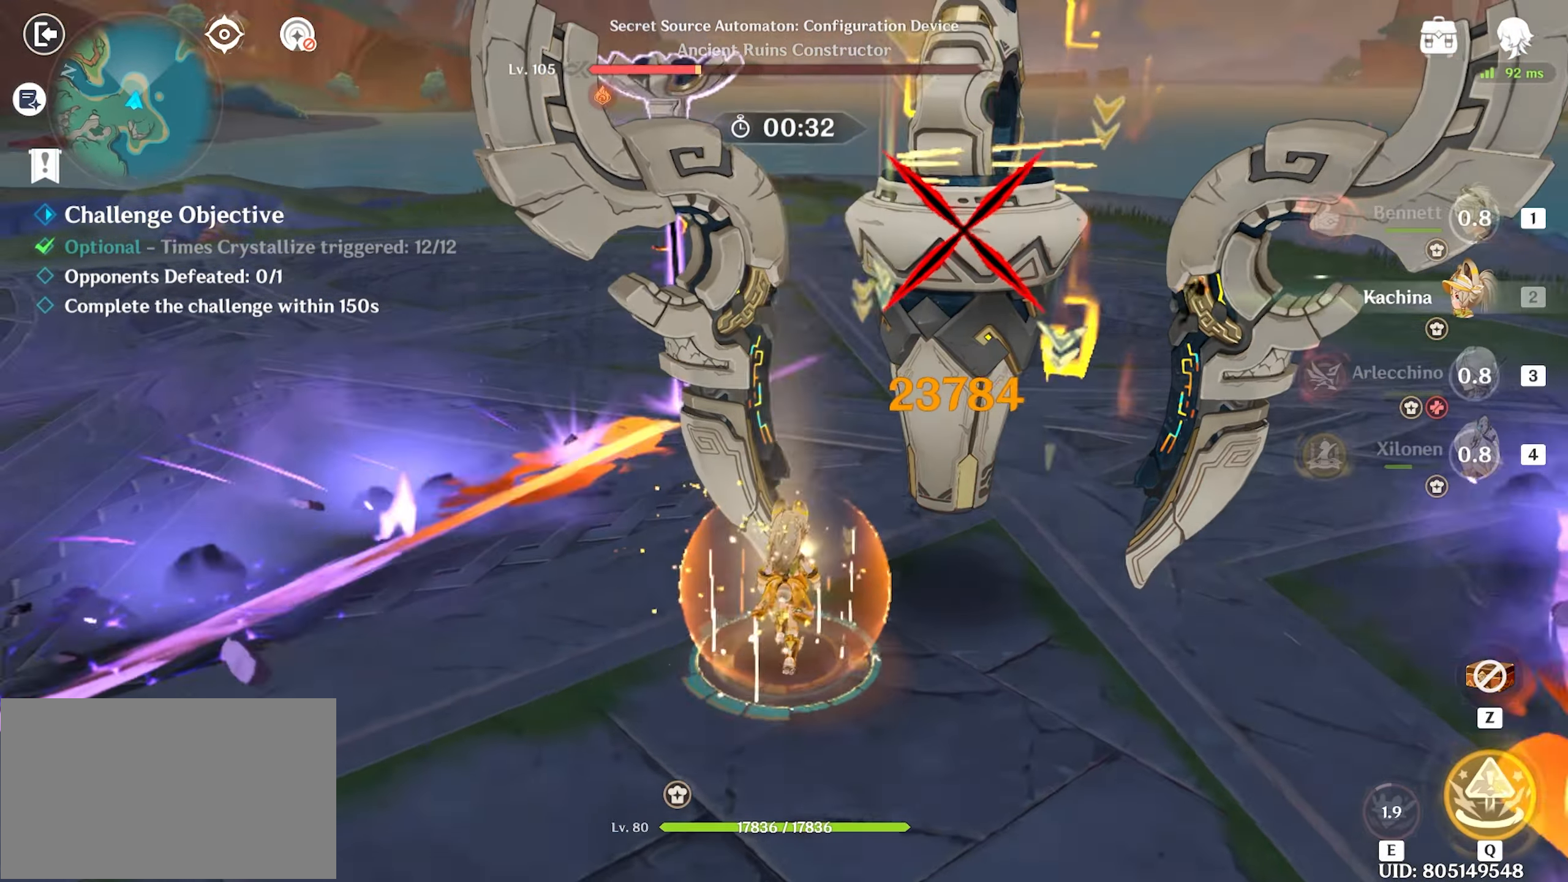
{"keys": ["return", "w"], "mouse": [], "events": [[50, "e", "up"], [150, "e", "down"], [200, "e", "up"], [333, "mouse_left", "down"], [417, "mouse_left", "up"]]}
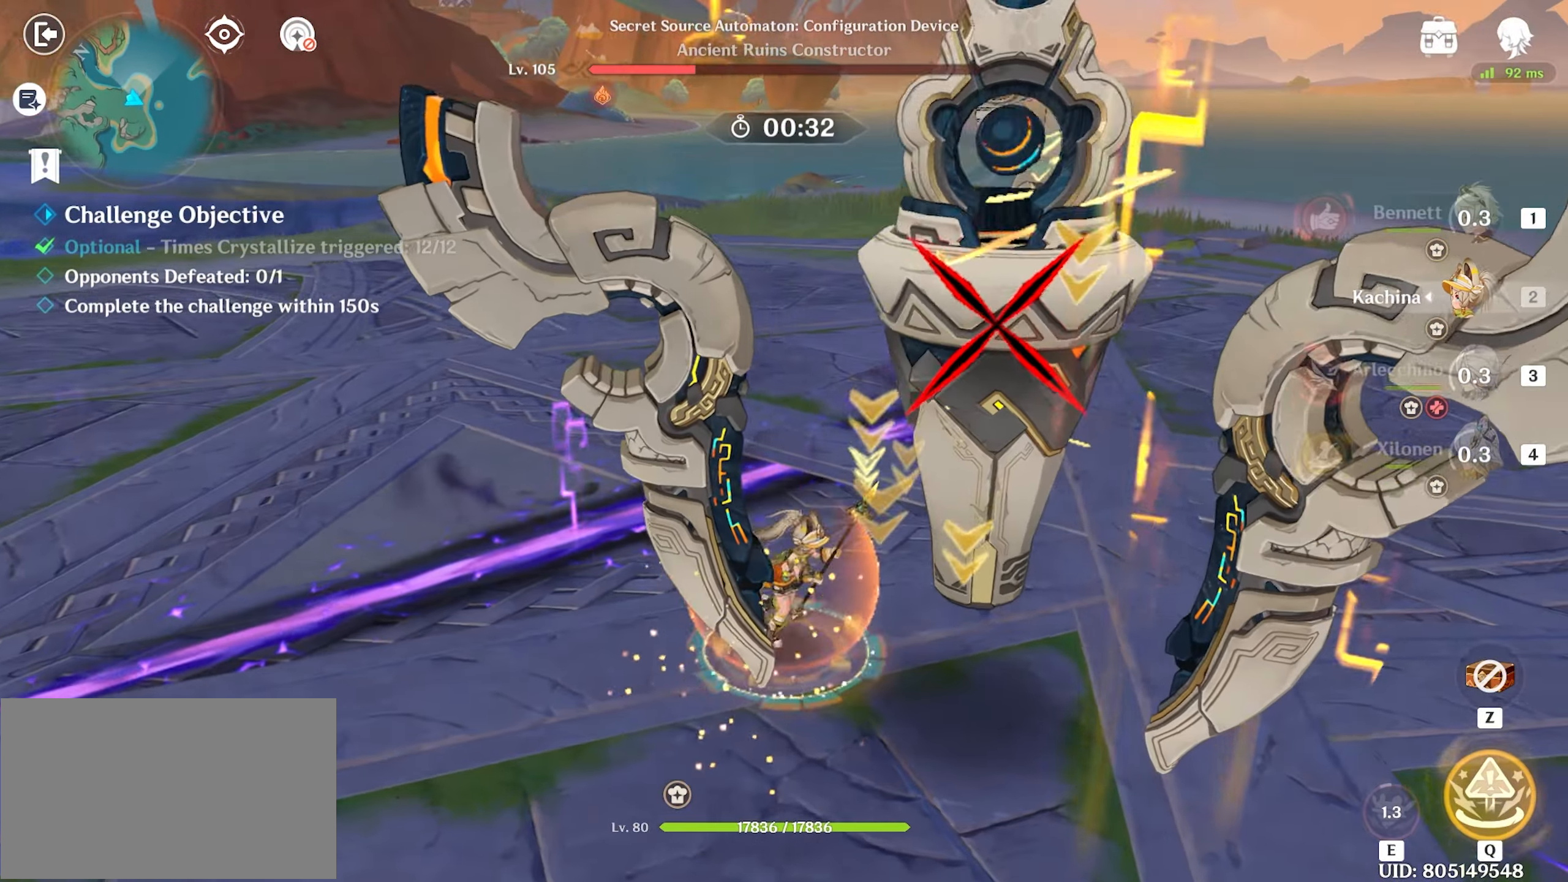
{"keys": ["return", "w"], "mouse": ["left"], "events": [[67, "mouse_left", "down"], [150, "mouse_left", "up"], [200, "mouse_left", "down"], [317, "mouse_left", "up"], [400, "mouse_left", "down"], [433, "mouse_left", "up"], [483, "mouse_left", "down"]]}
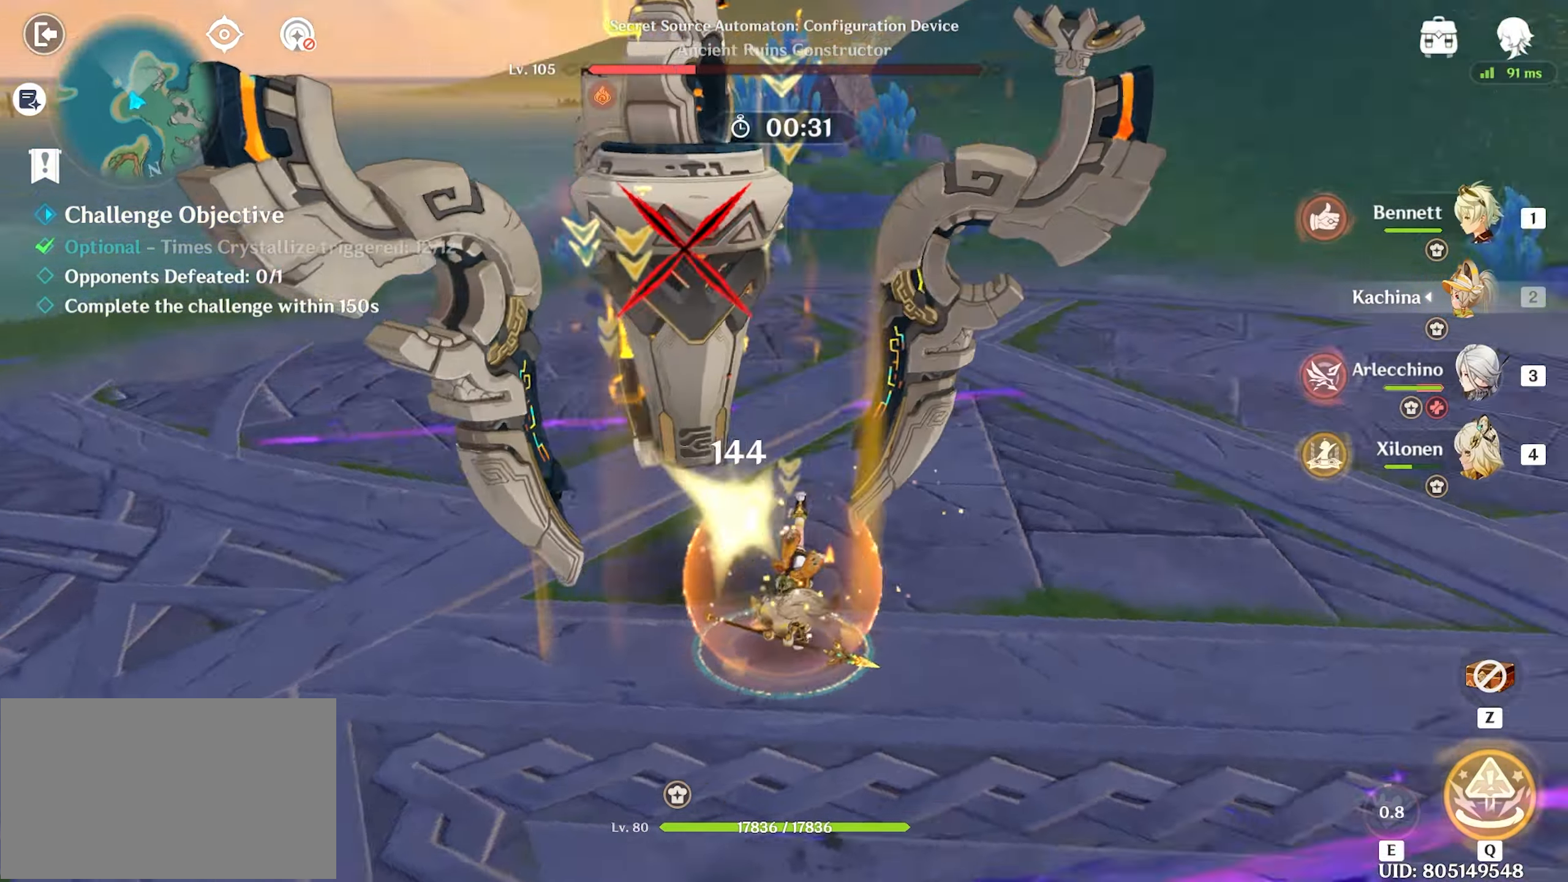
{"keys": ["return", "w"], "mouse": [], "events": [[83, "mouse_left", "up"], [117, "mouse_left", "down"], [217, "mouse_left", "up"], [317, "mouse_left", "down"], [350, "mouse_left", "up"], [450, "e", "down"], [500, "e", "up"]]}
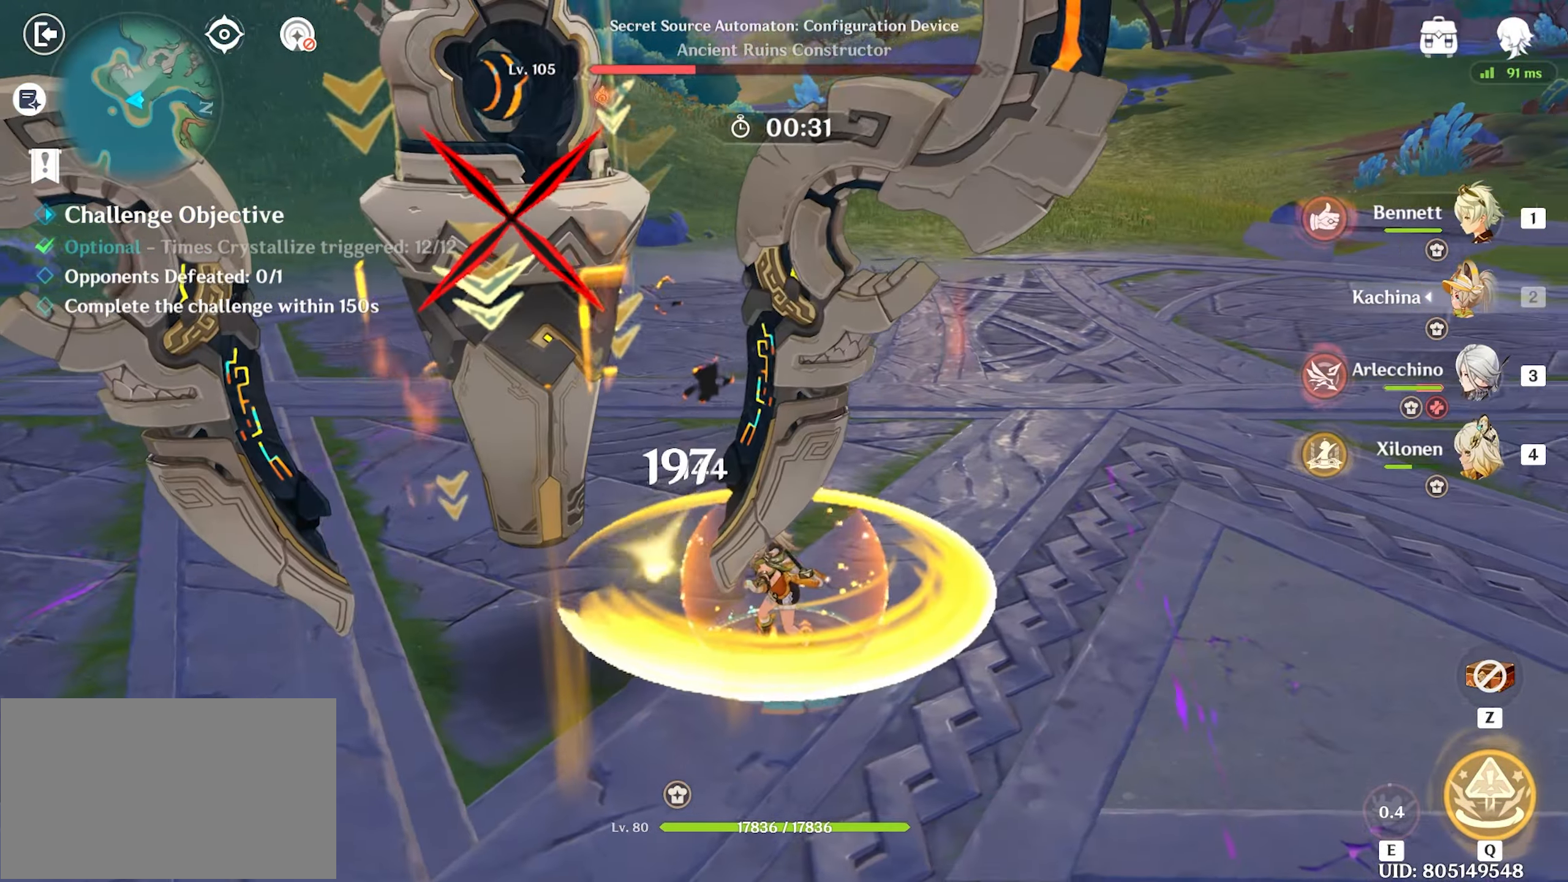
{"keys": ["e", "return", "w"], "mouse": [], "events": [[50, "e", "down"], [150, "e", "up"], [200, "e", "down"], [283, "e", "up"], [367, "e", "down"], [417, "e", "up"], [467, "e", "down"]]}
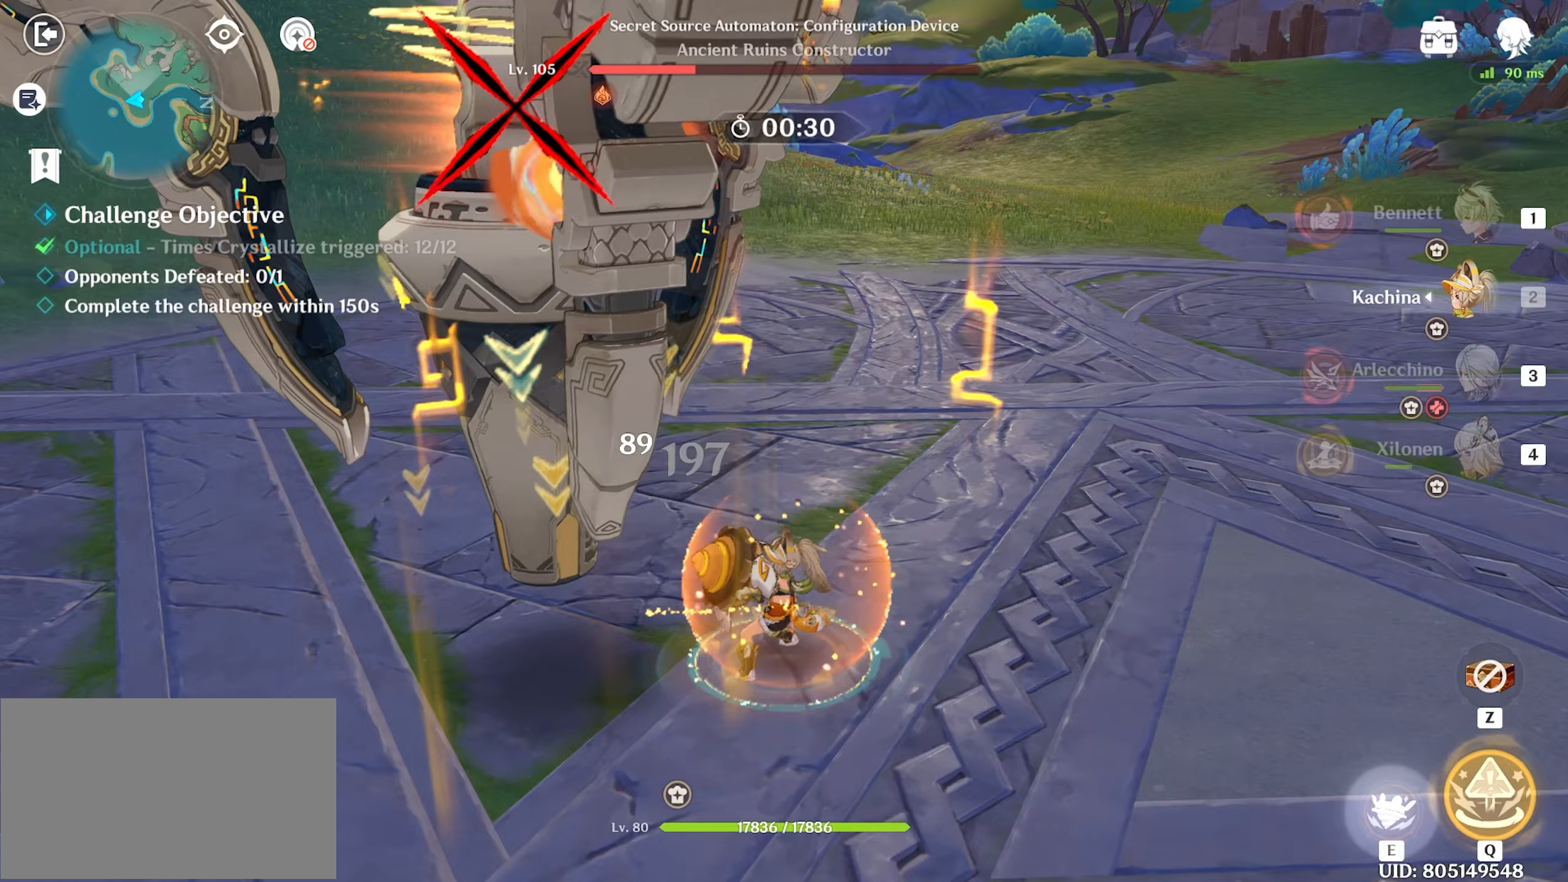
{"keys": ["return", "w"], "mouse": [], "events": [[67, "e", "up"], [117, "e", "down"], [200, "e", "up"], [433, "shift", "down"], [483, "shift", "up"]]}
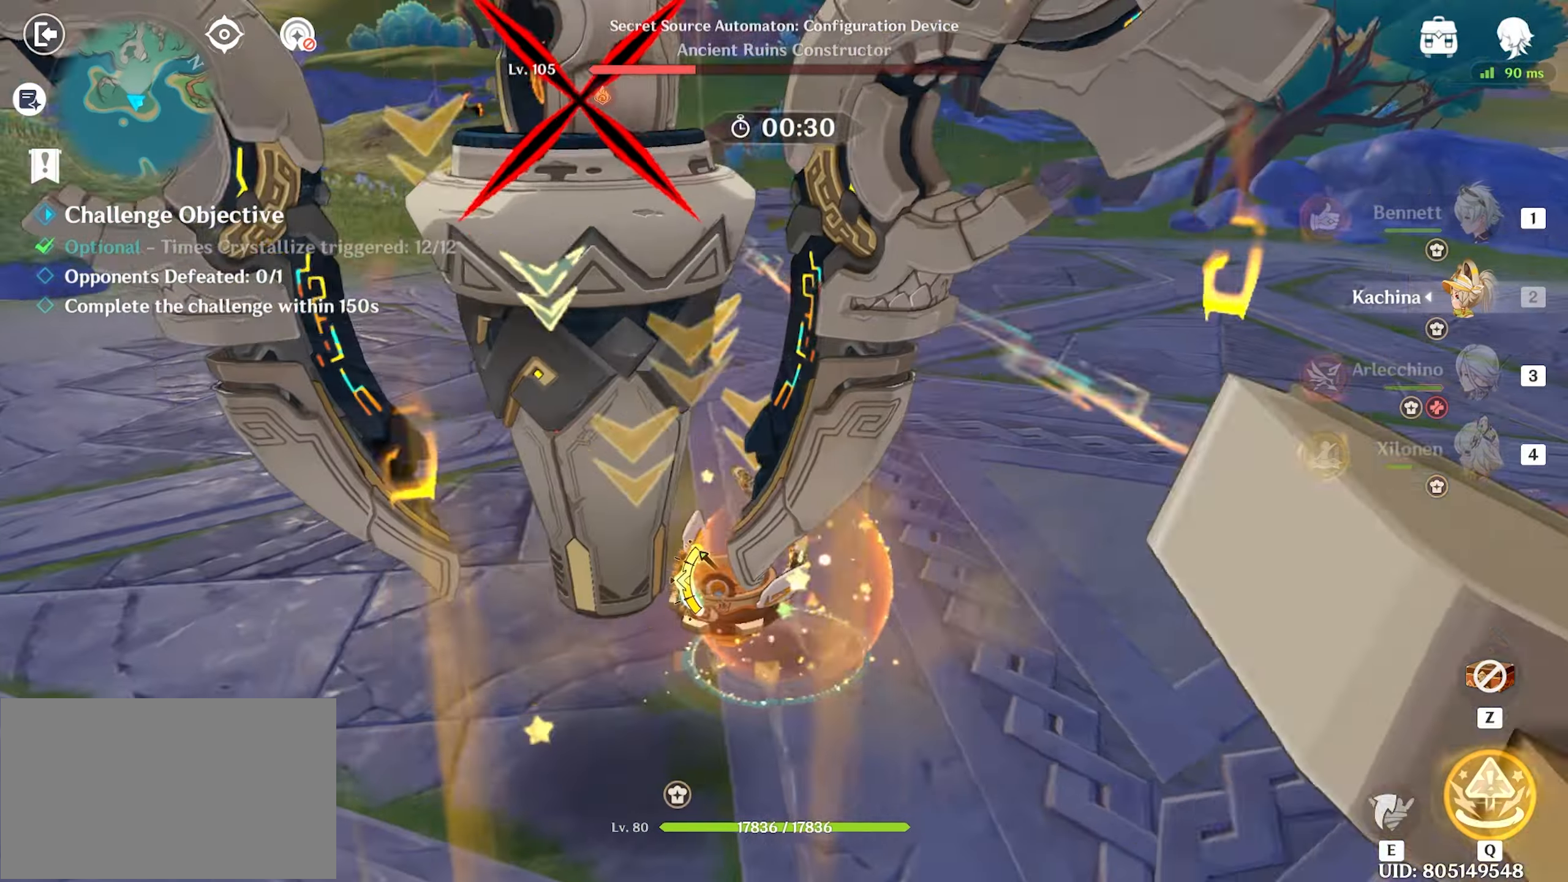
{"keys": ["4", "return", "w"], "mouse": [], "events": [[83, "shift", "down"], [217, "shift", "up"], [467, "4", "down"]]}
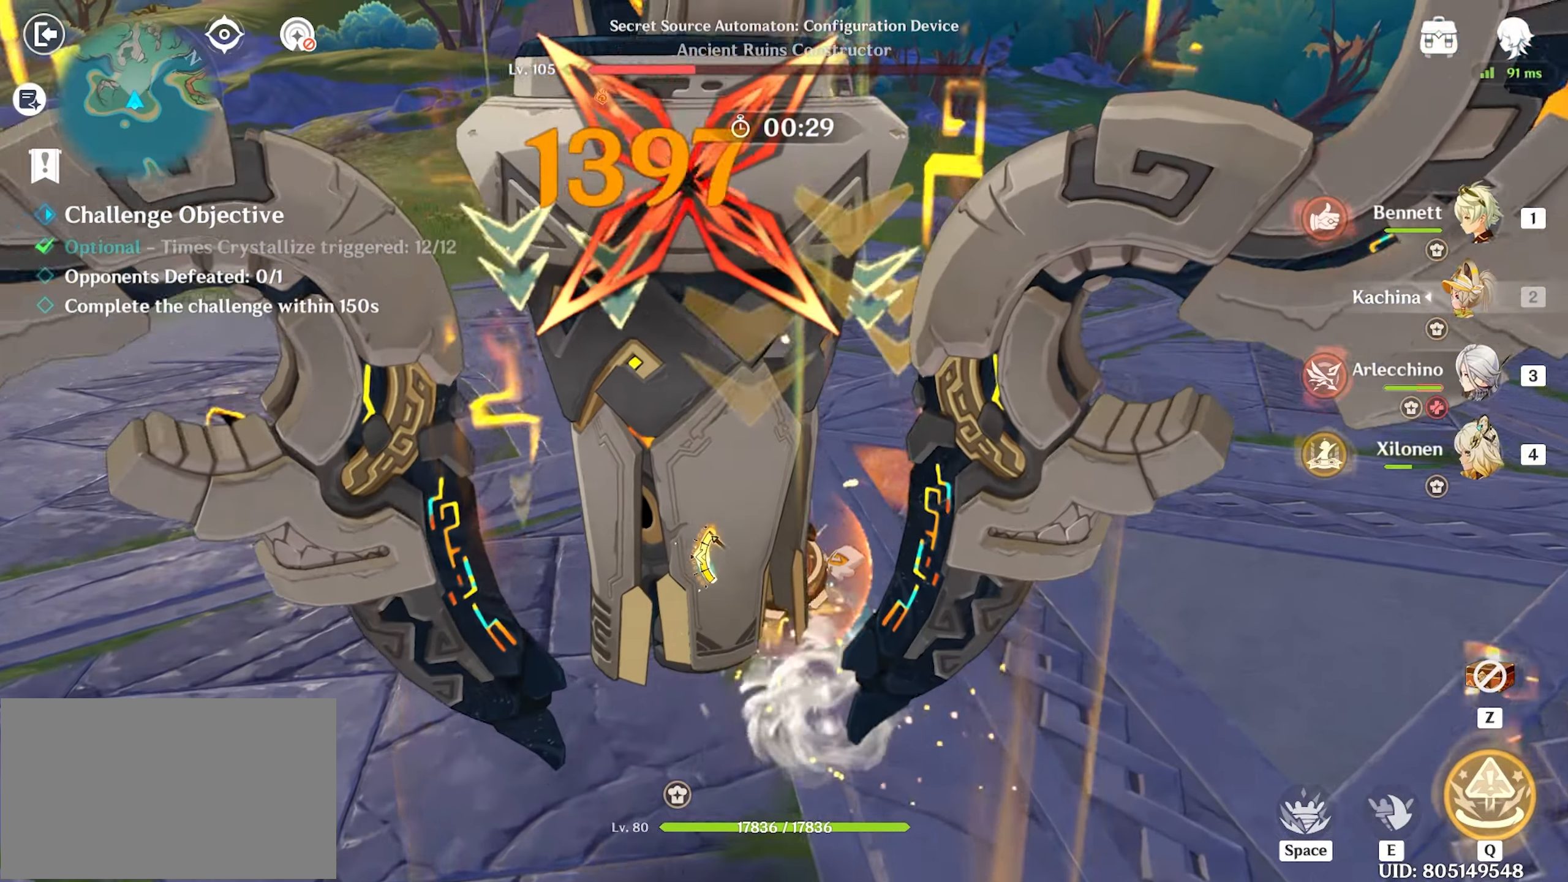
{"keys": ["d", "return"], "mouse": [], "events": [[50, "4", "up"], [233, "w", "up"], [333, "d", "down"]]}
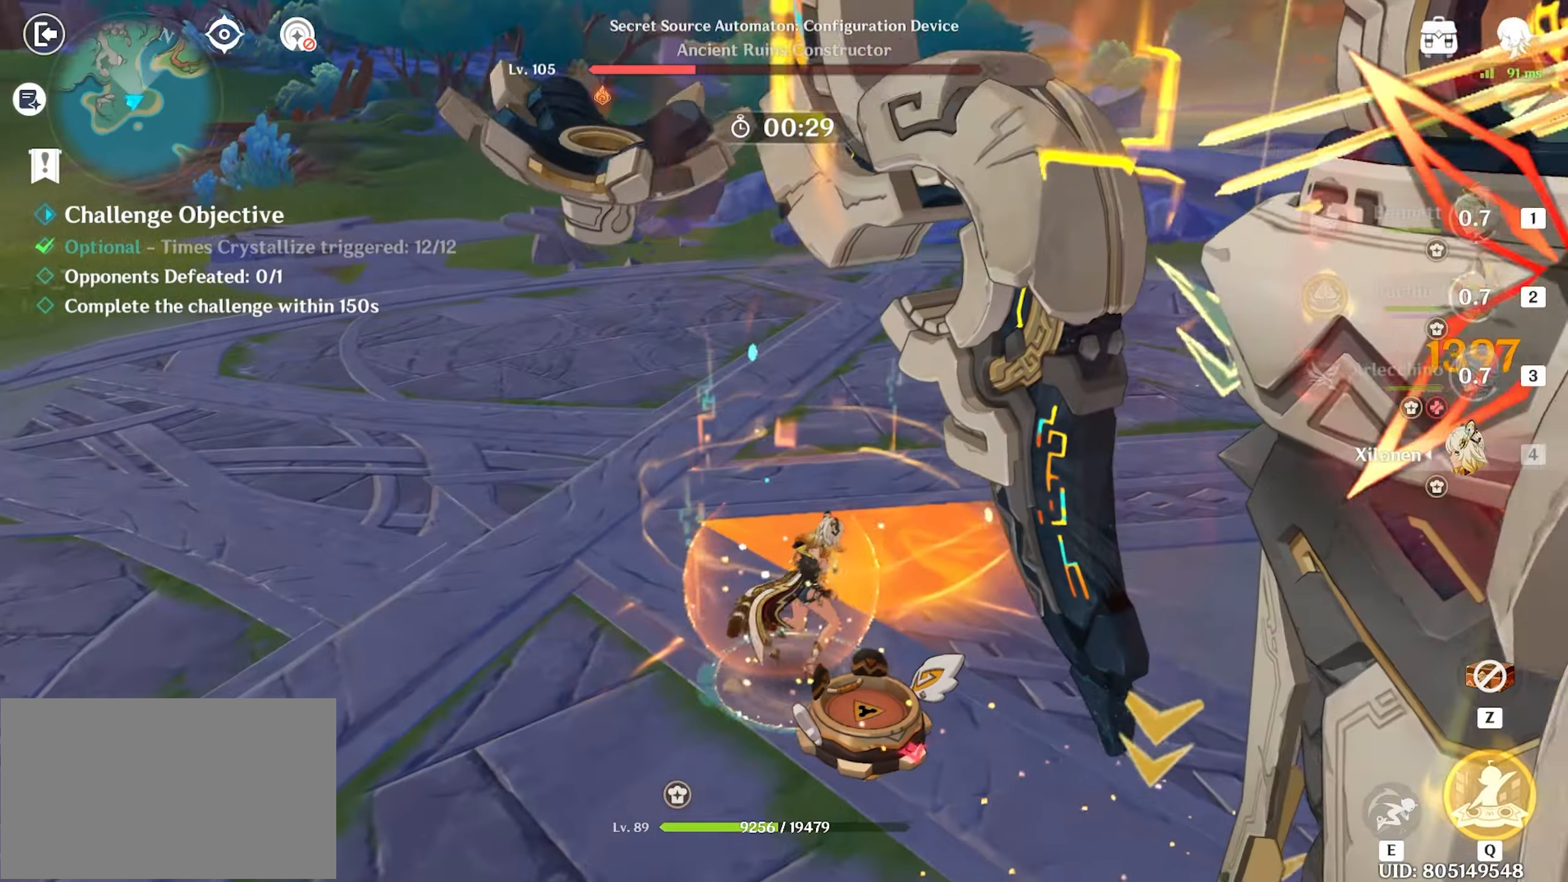
{"keys": ["a", "return", "shift", "w"], "mouse": [], "events": [[67, "w", "down"], [117, "d", "up"], [300, "shift", "down"], [433, "a", "down"]]}
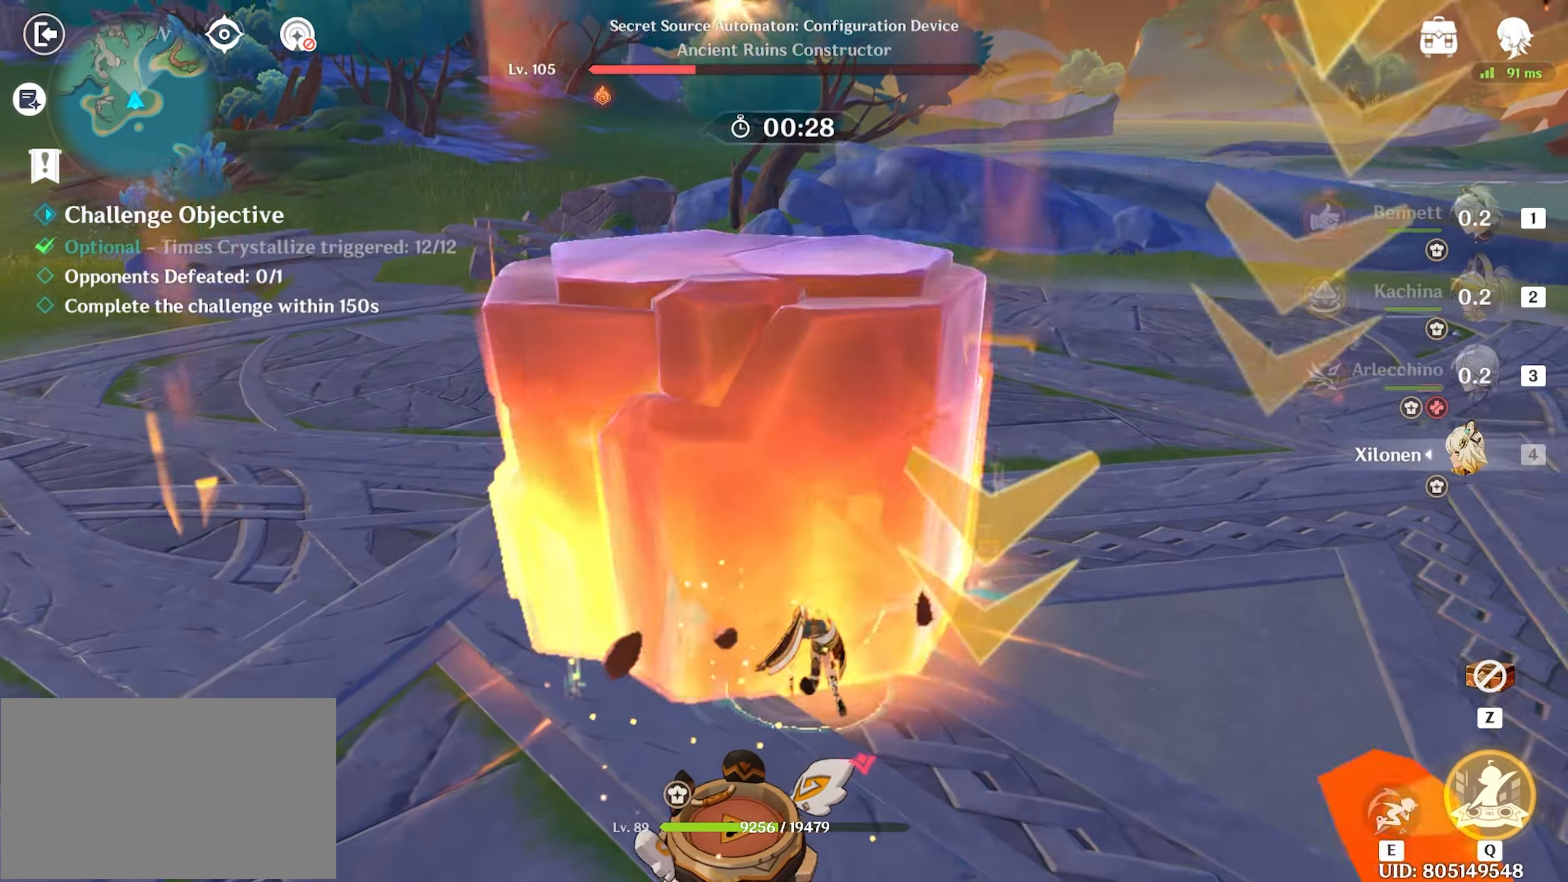
{"keys": ["a", "return"], "mouse": [], "events": [[83, "shift", "up"], [400, "w", "up"]]}
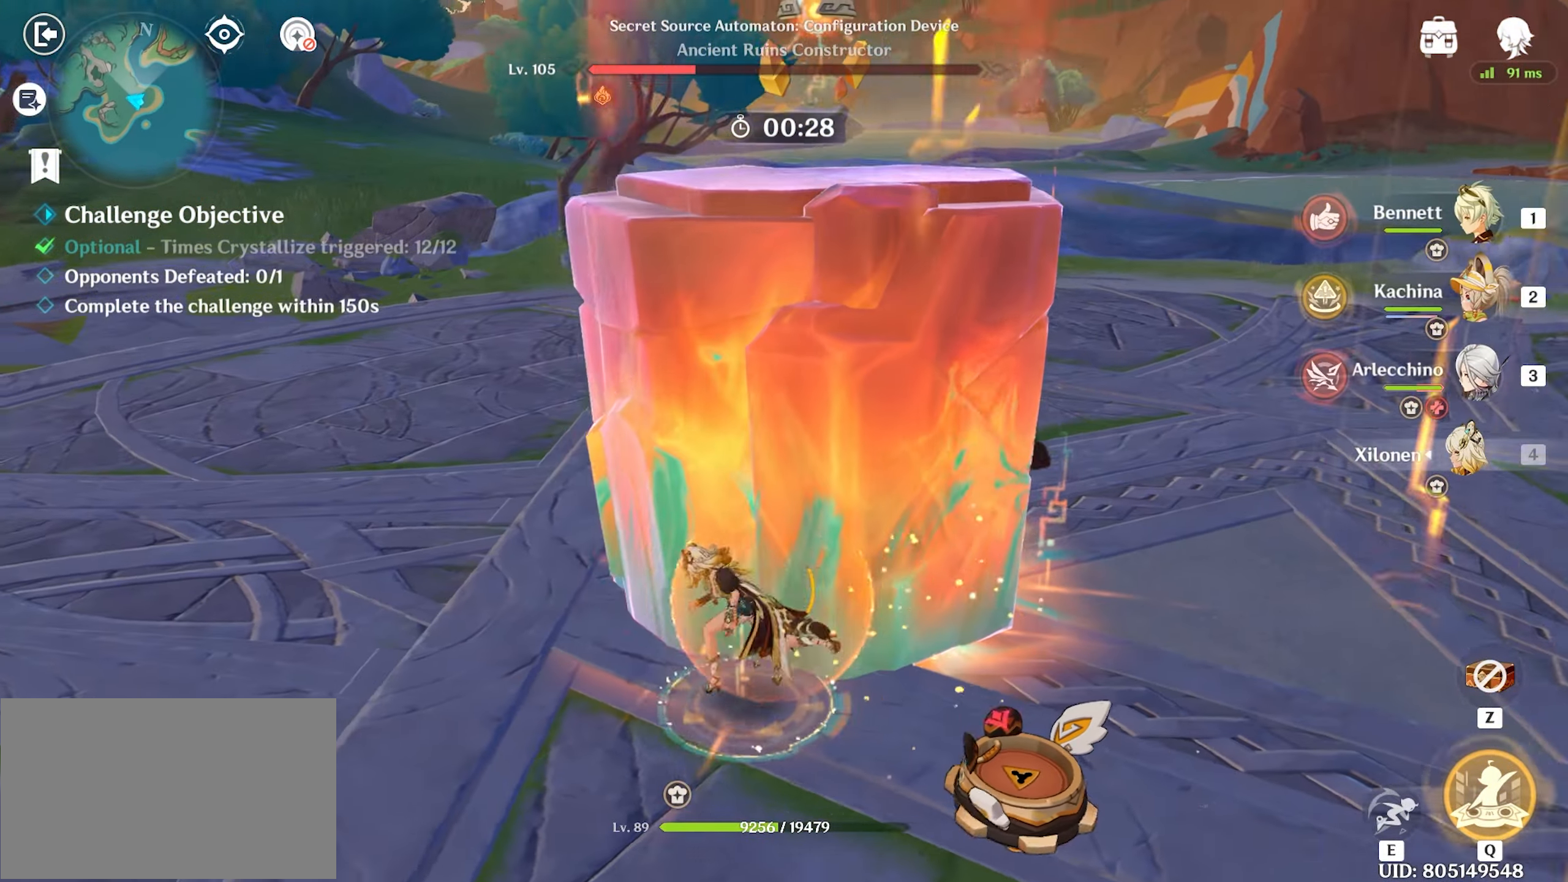
{"keys": ["a", "return", "w"], "mouse": [], "events": [[250, "shift", "down"], [417, "shift", "up"], [417, "w", "down"]]}
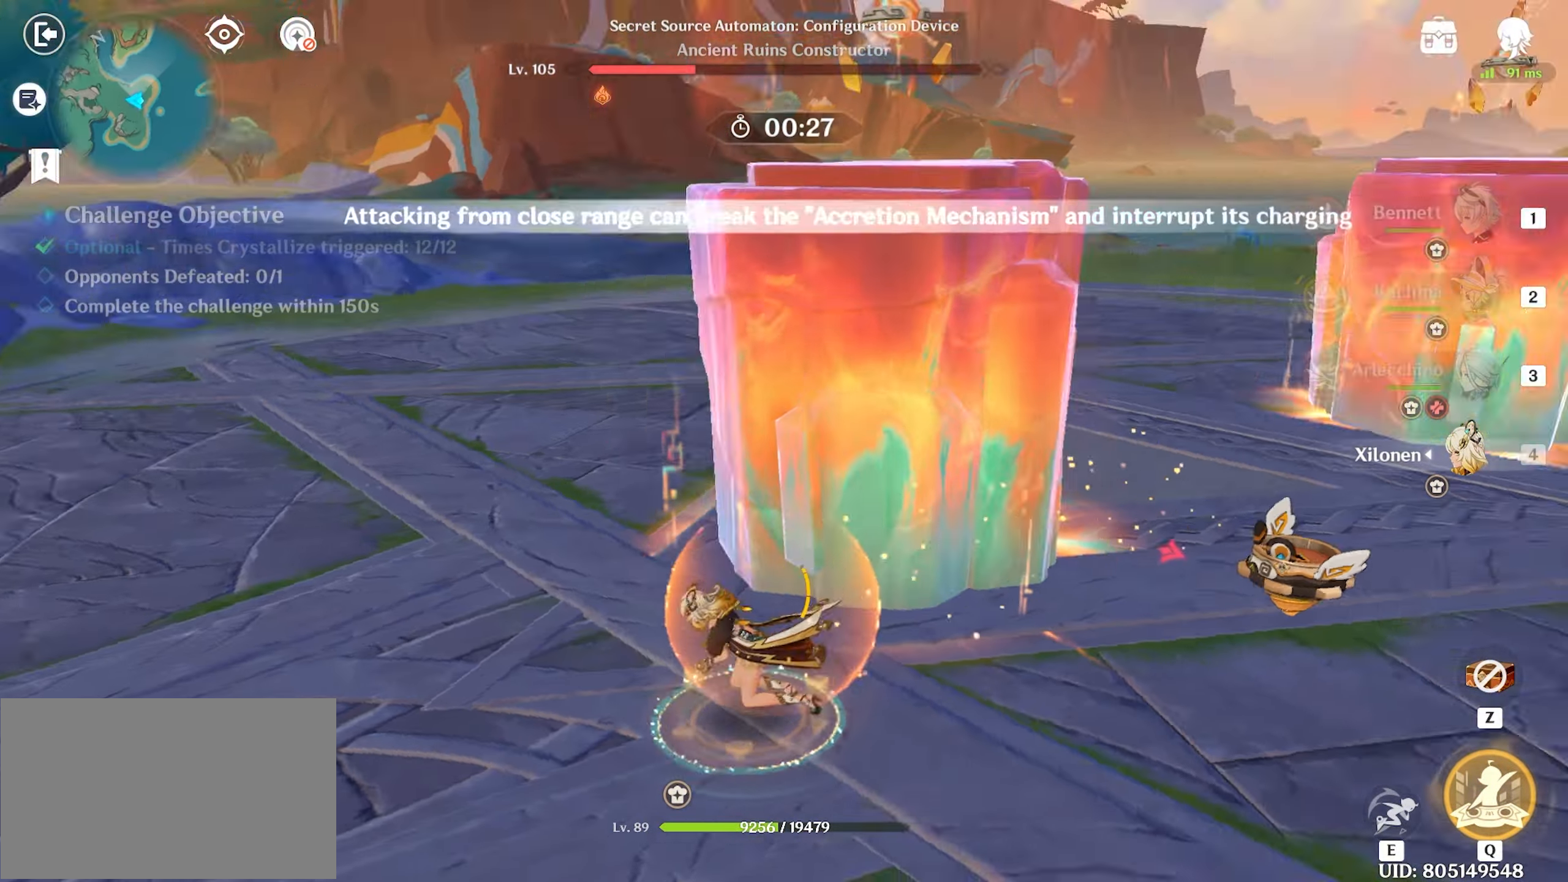
{"keys": ["return", "w"], "mouse": [], "events": [[33, "a", "up"], [150, "e", "down"], [200, "e", "up"], [300, "e", "down"], [350, "e", "up"]]}
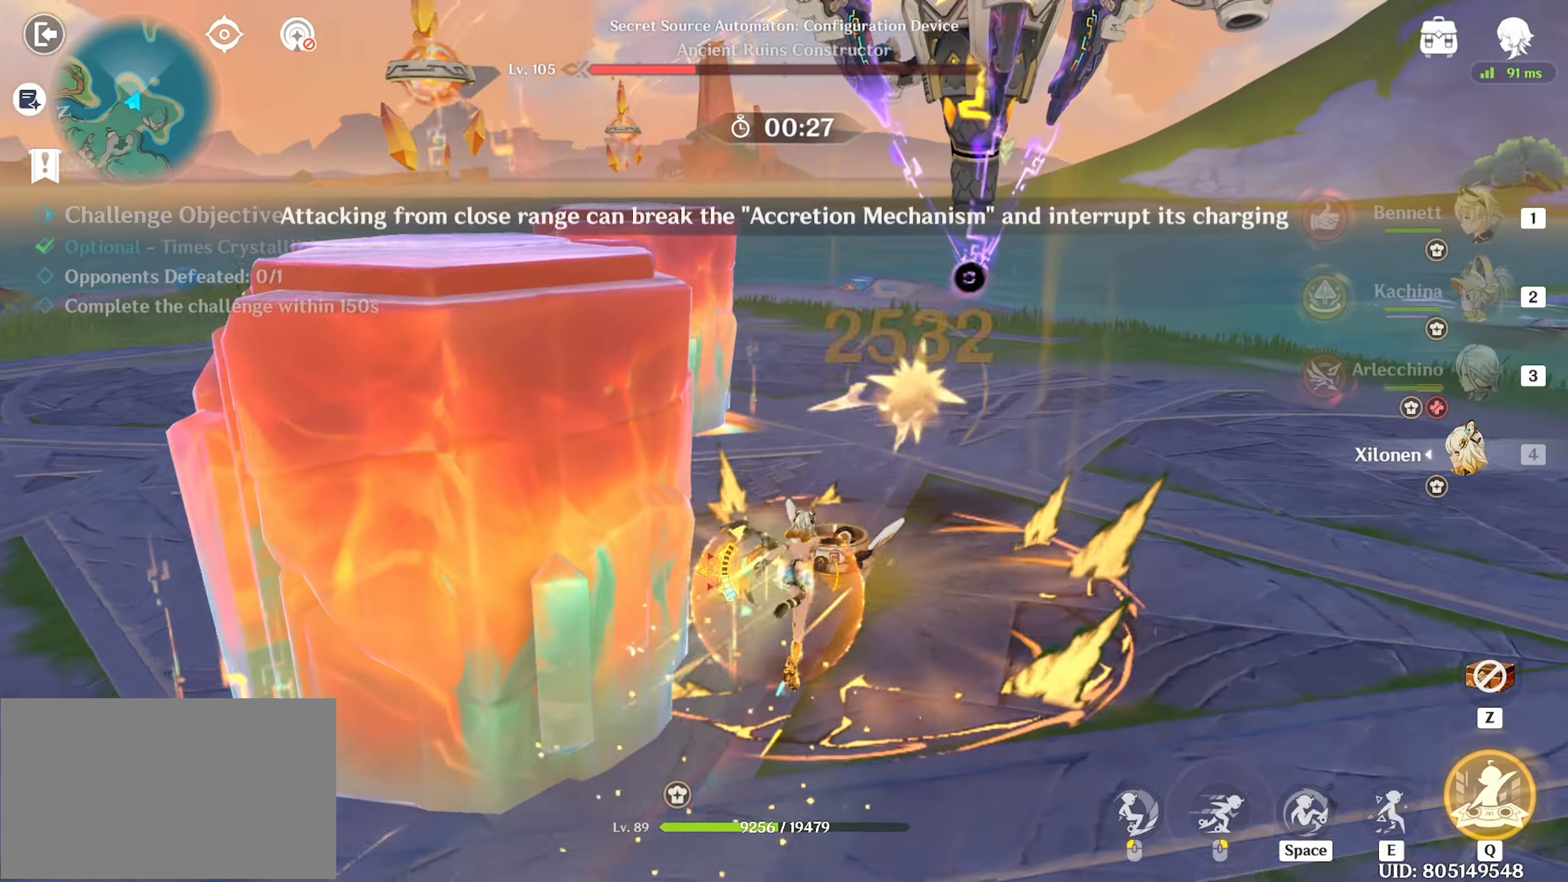
{"keys": ["a", "return", "w"], "mouse": [], "events": [[33, "a", "down"], [117, "w", "up"], [450, "w", "down"]]}
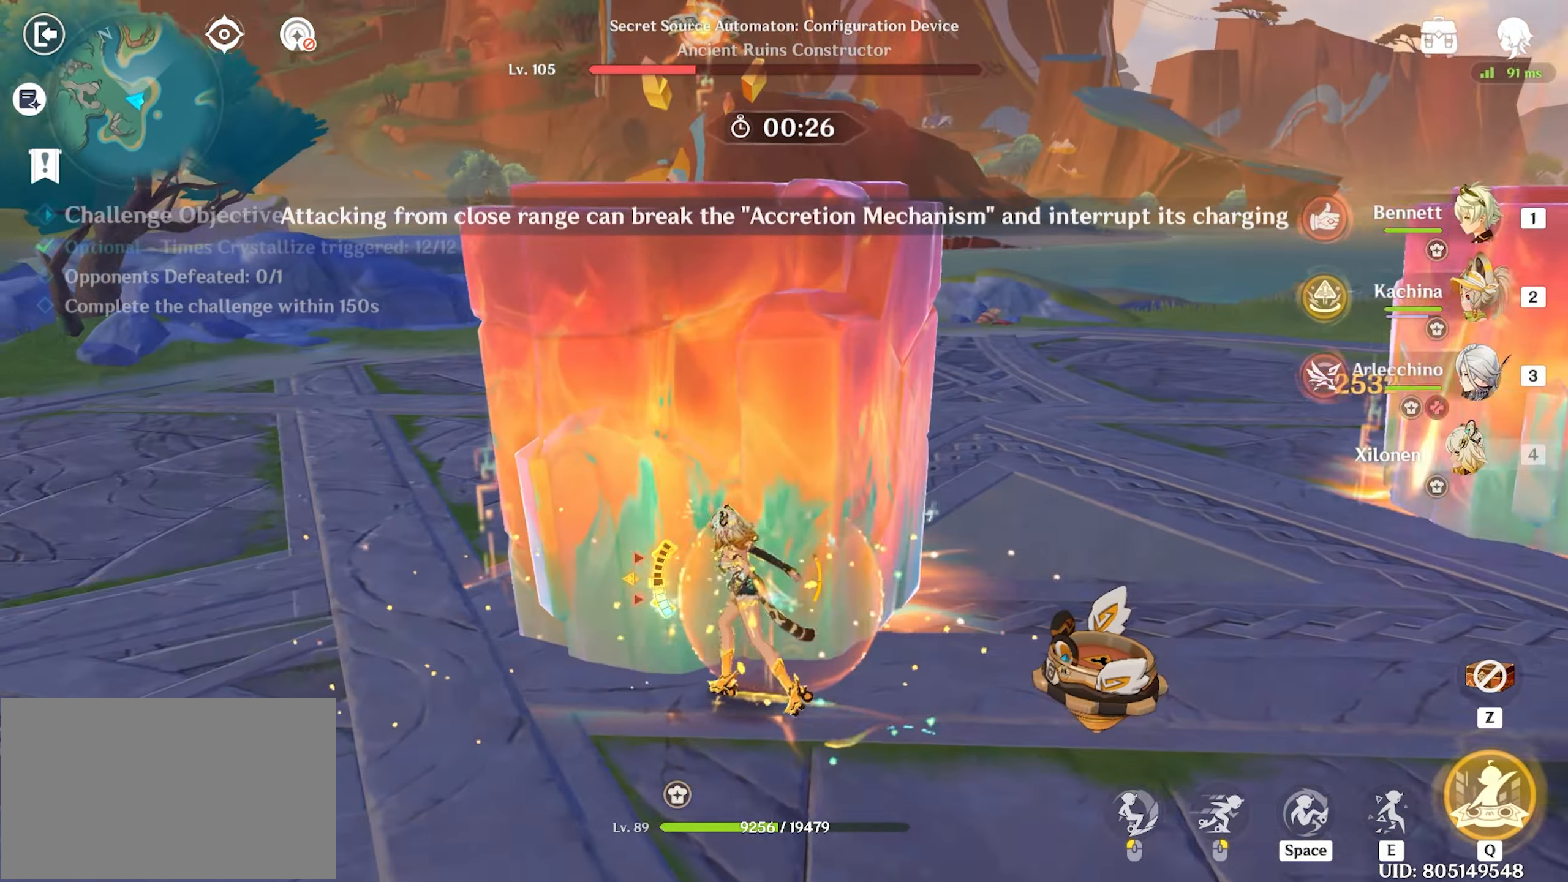
{"keys": ["return", "w"], "mouse": [], "events": [[100, "a", "up"]]}
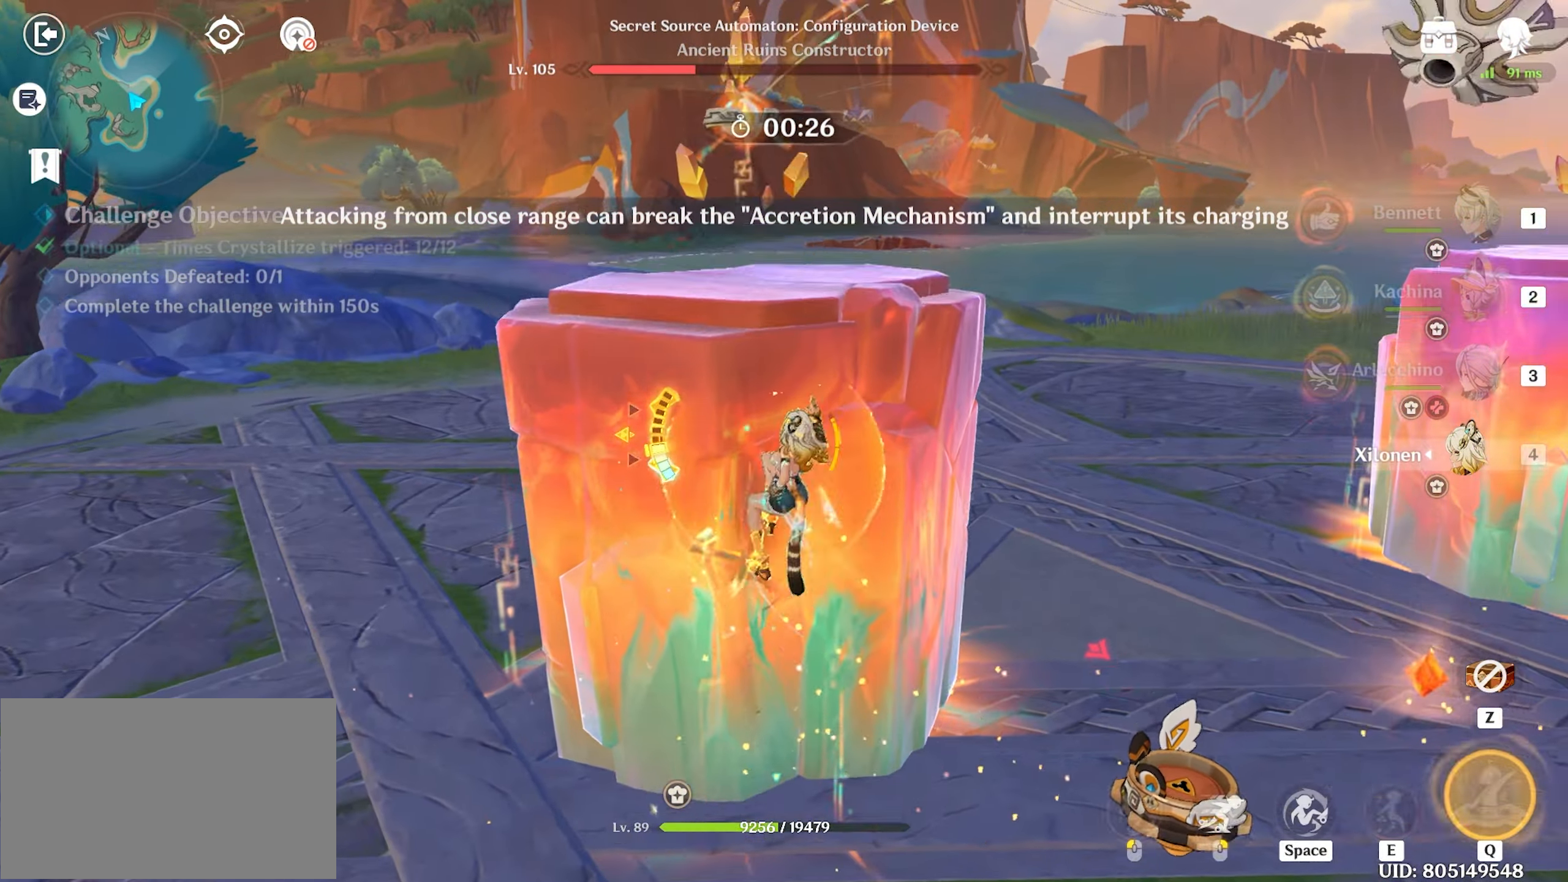
{"keys": ["return", "w"], "mouse": ["left"], "events": [[400, "mouse_left", "down"], [450, "mouse_left", "up"], [500, "mouse_left", "down"]]}
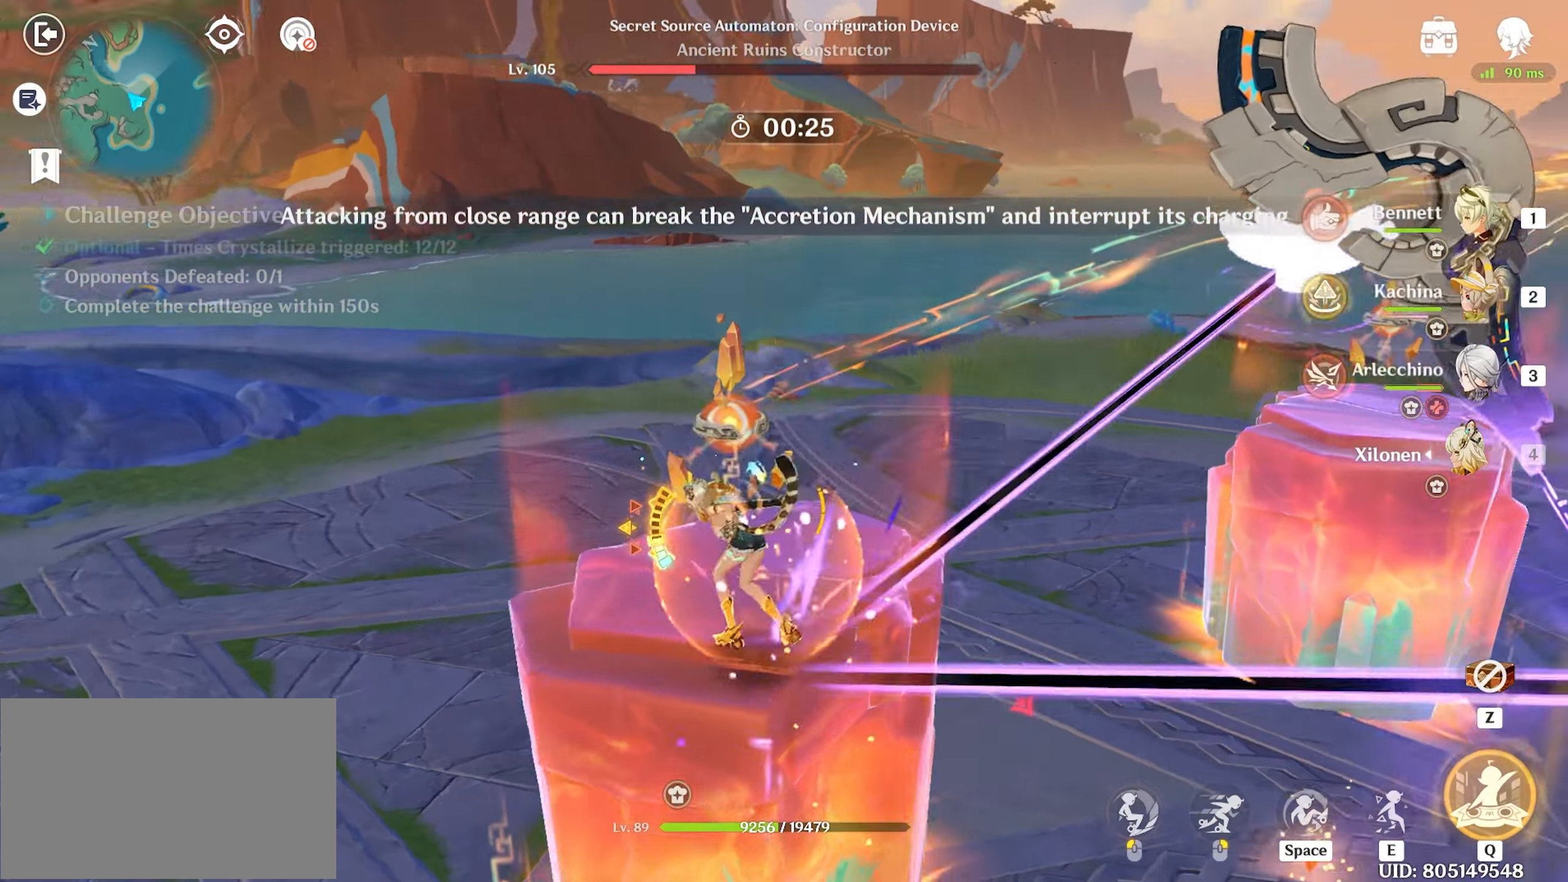
{"keys": ["return", "w"], "mouse": [], "events": [[83, "mouse_left", "up"], [133, "mouse_left", "down"], [217, "mouse_left", "up"], [267, "mouse_left", "down"], [317, "mouse_left", "up"]]}
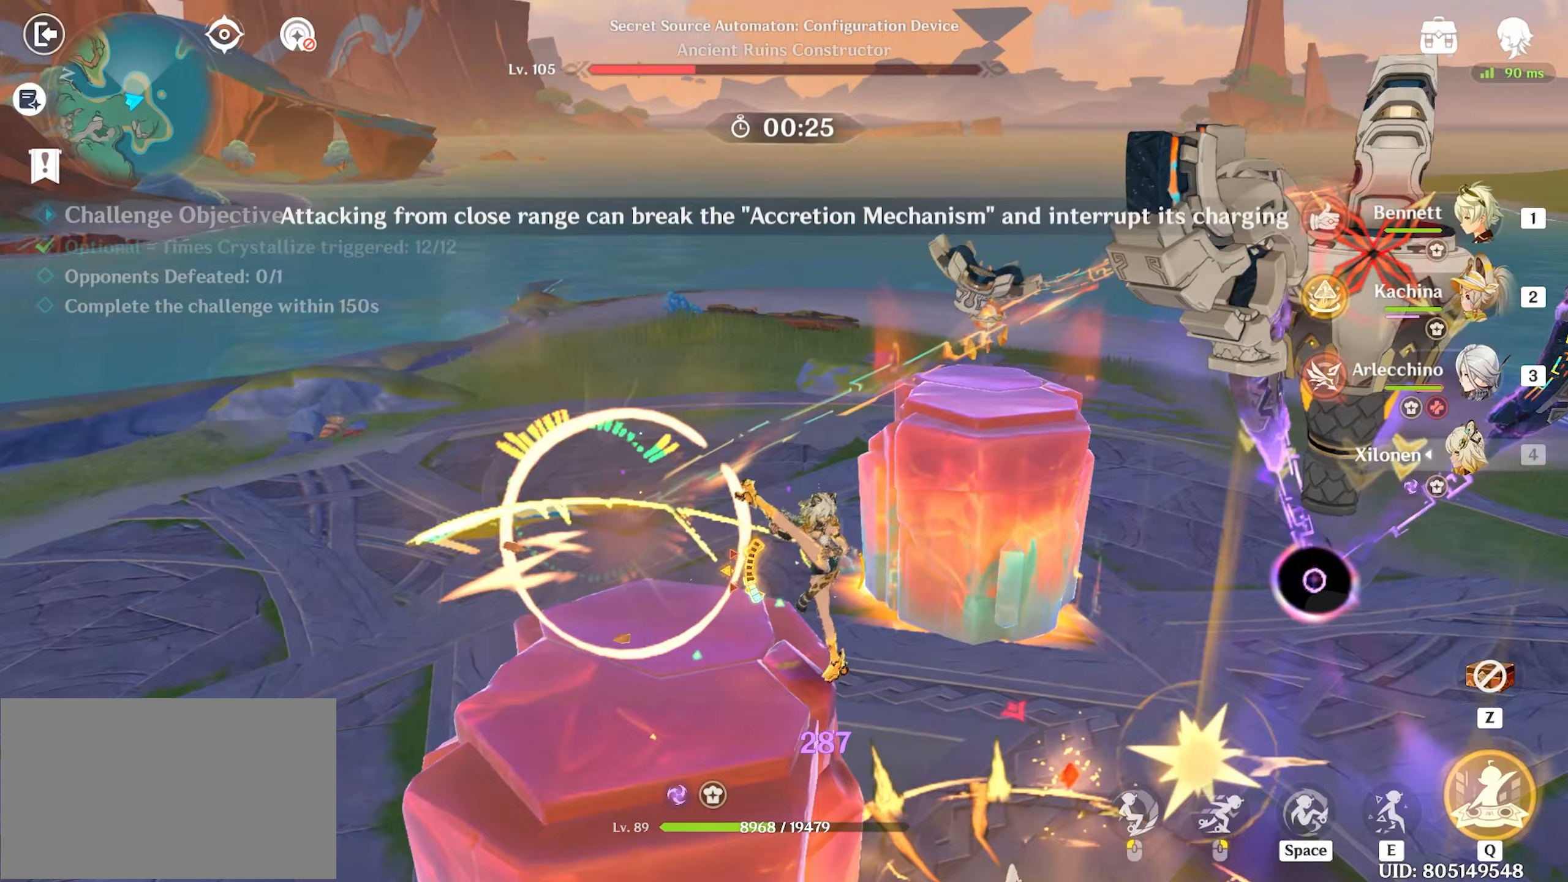
{"keys": ["return", "w"], "mouse": [], "events": [[150, "space", "down"], [467, "space", "up"]]}
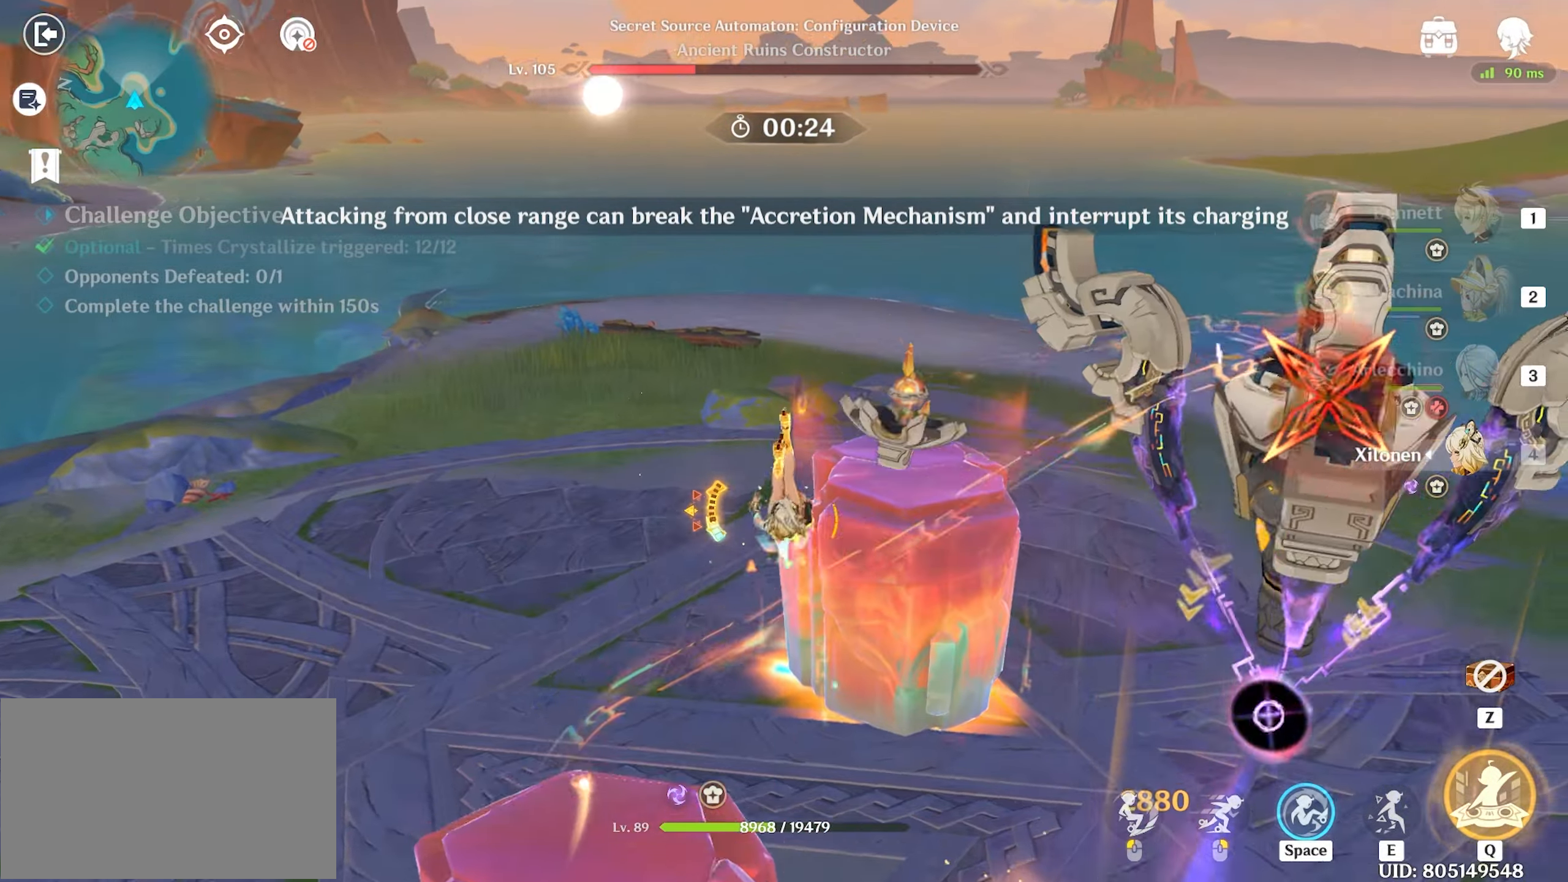
{"keys": ["return", "w"], "mouse": [], "events": [[117, "space", "down"], [250, "space", "up"]]}
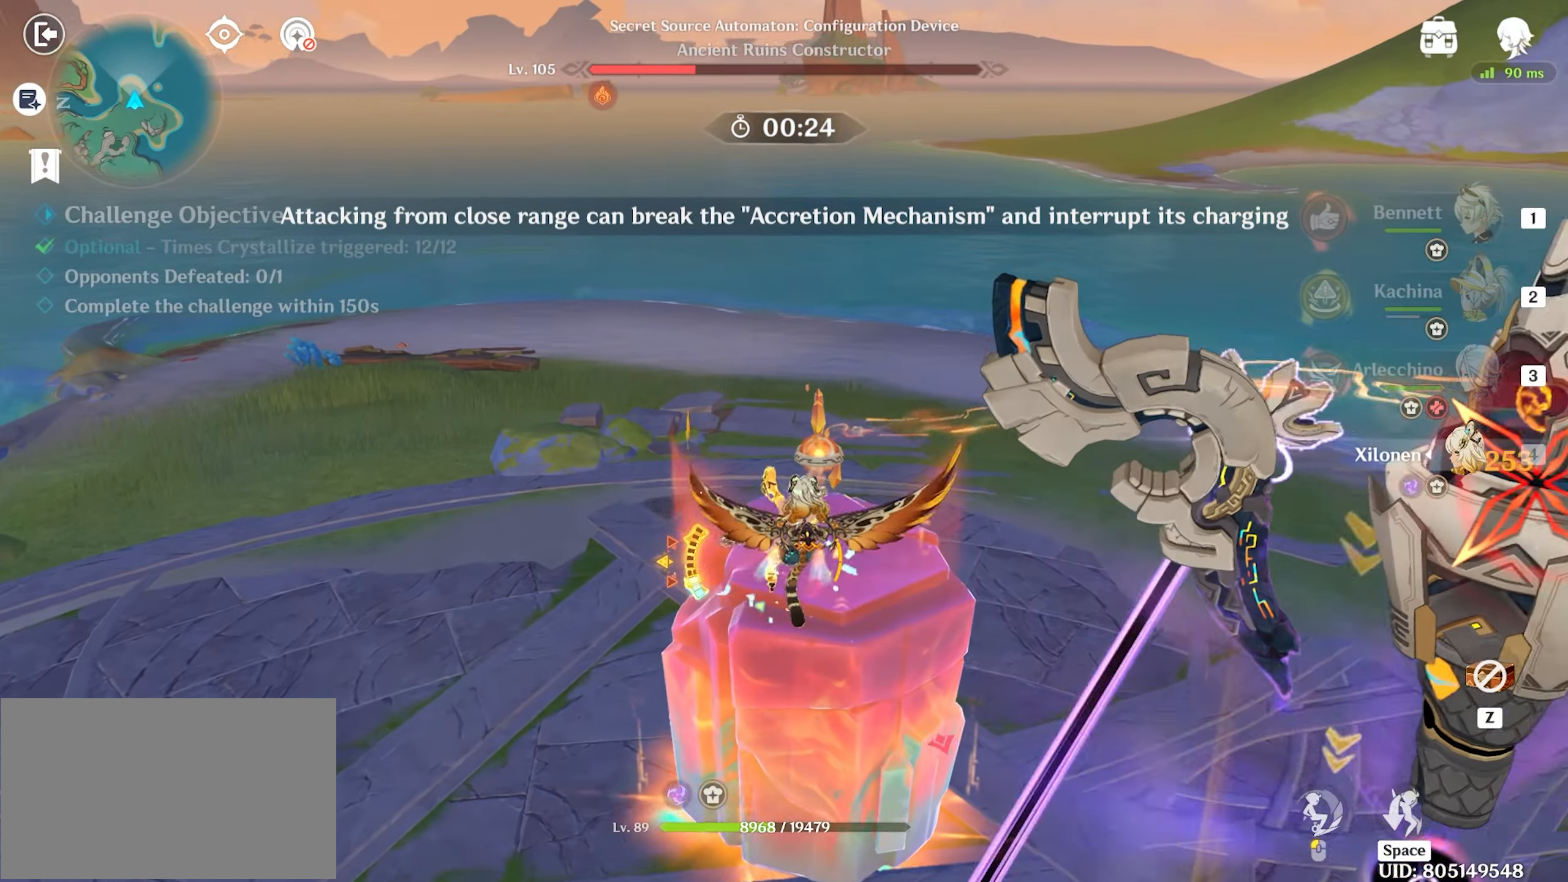
{"keys": ["return", "w"], "mouse": [], "events": []}
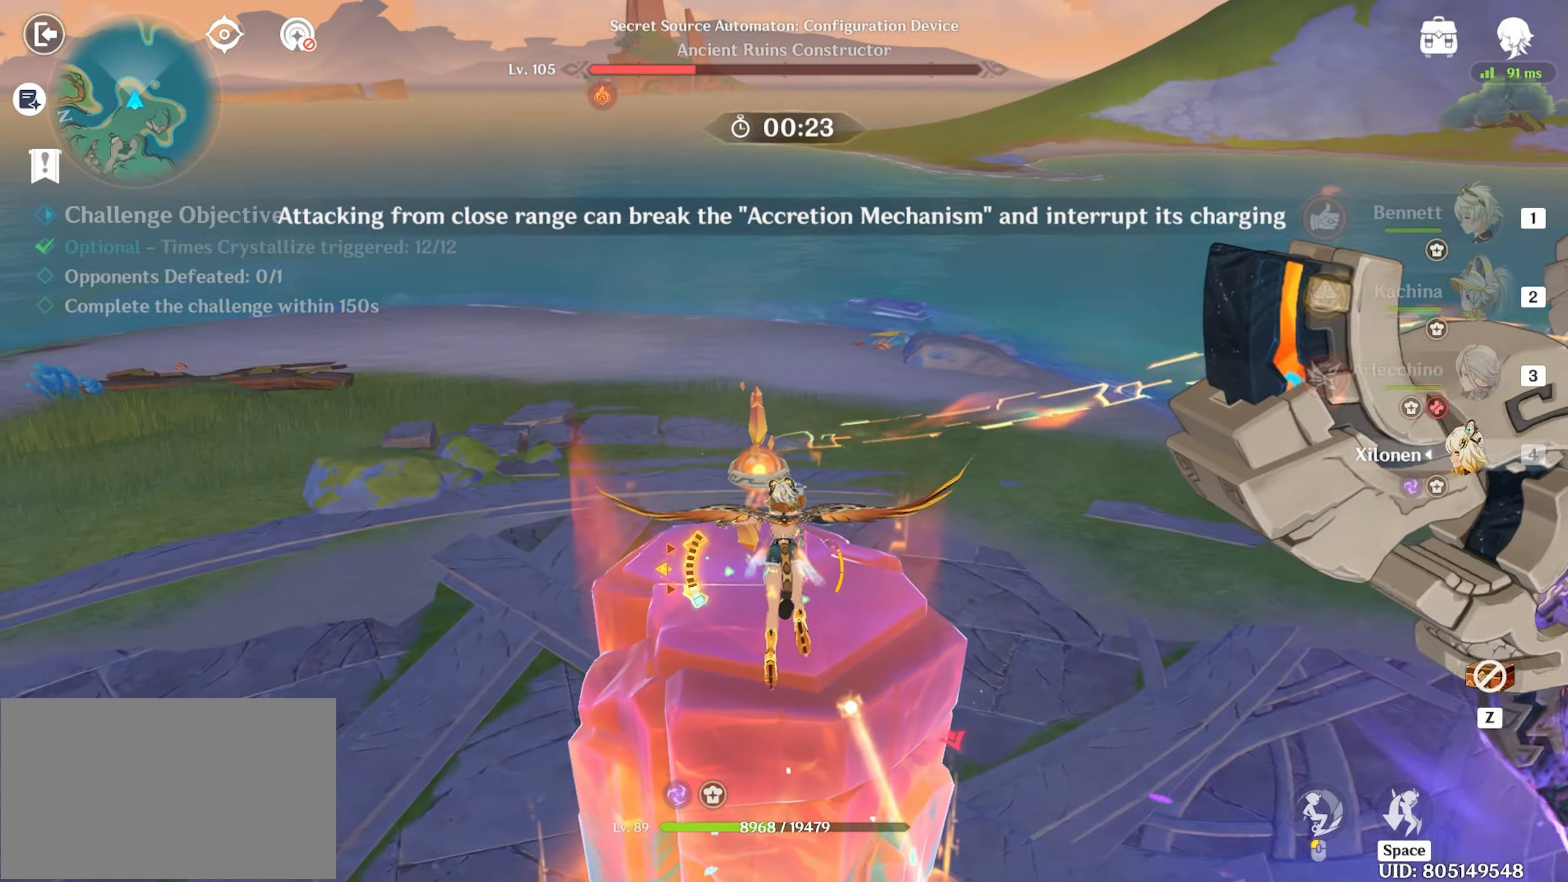
{"keys": ["return"], "mouse": [], "events": [[50, "w", "up"], [417, "mouse_left", "down"], [467, "mouse_left", "up"]]}
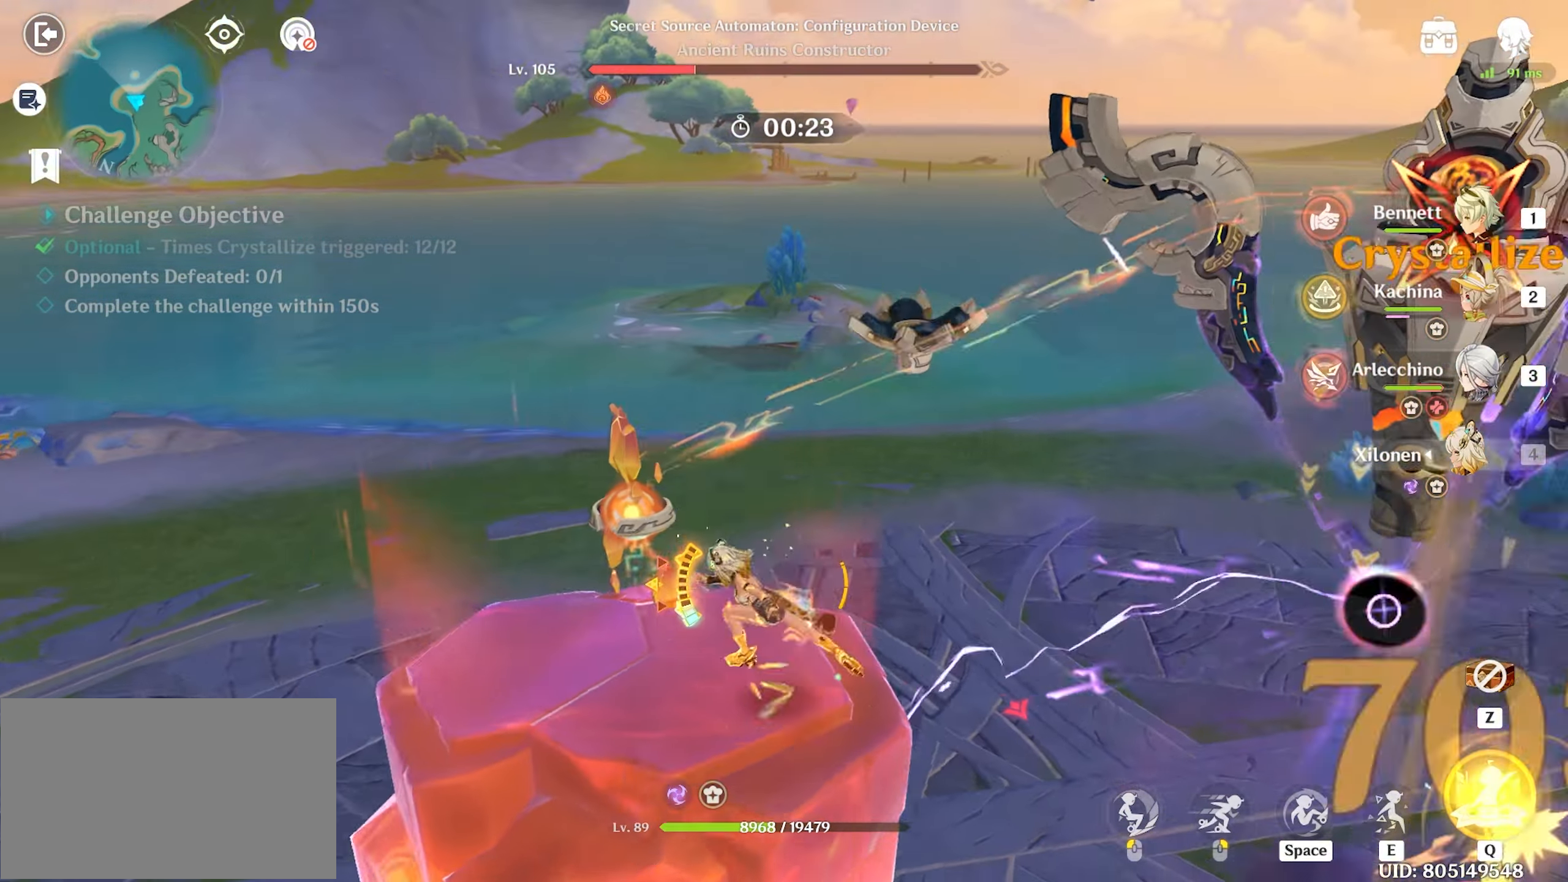
{"keys": ["return", "w"], "mouse": [], "events": [[67, "mouse_left", "down"], [117, "mouse_left", "up"], [250, "mouse_left", "down"], [333, "mouse_left", "up"], [333, "w", "down"], [383, "mouse_left", "down"], [483, "mouse_left", "up"]]}
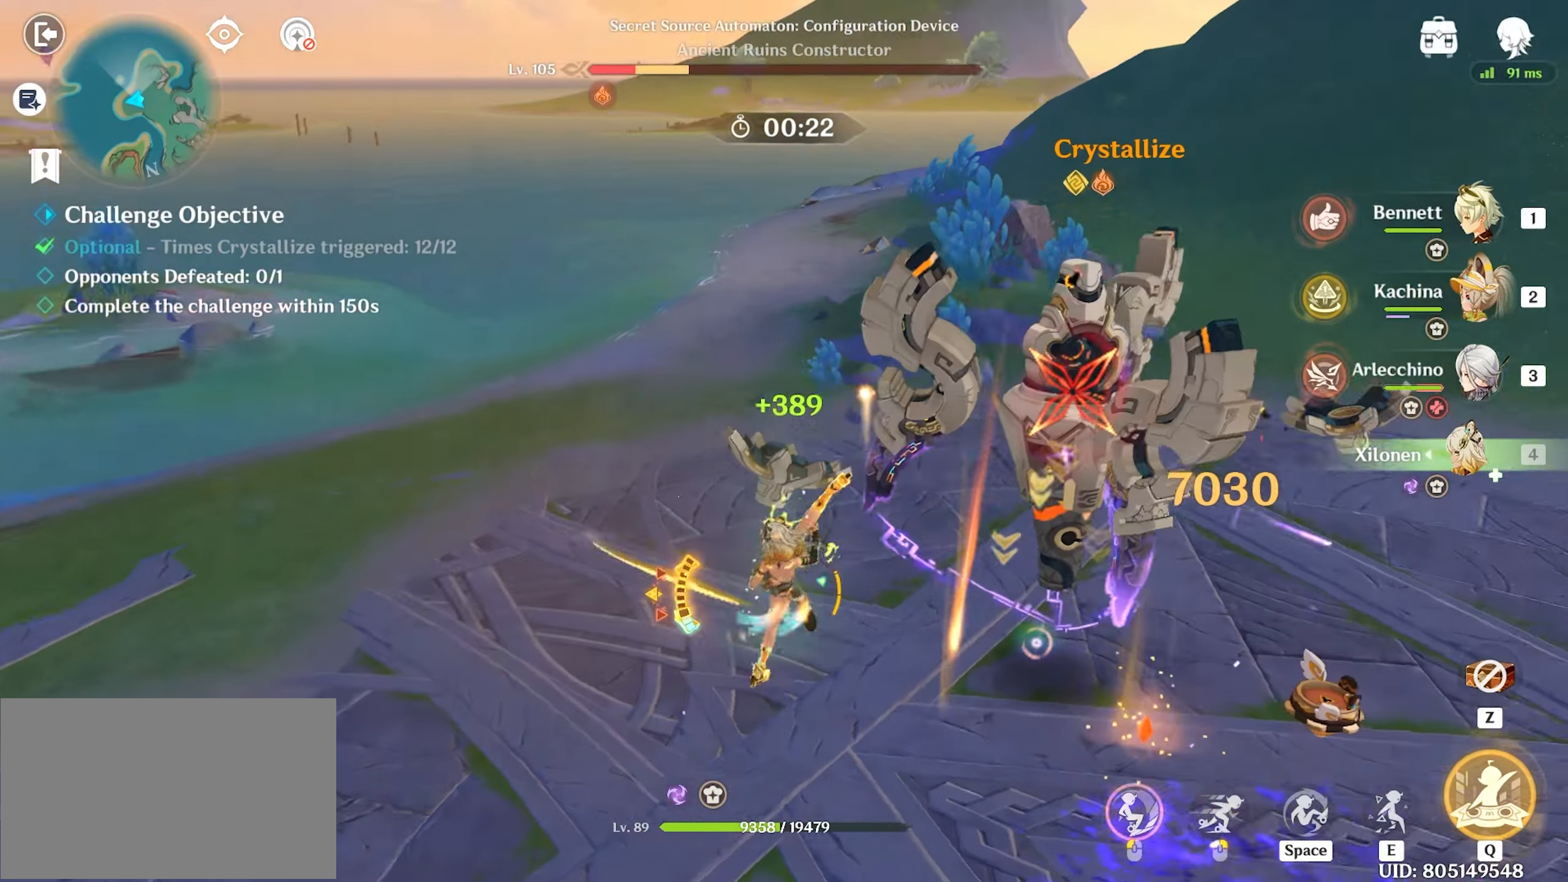
{"keys": ["return", "w"], "mouse": [], "events": []}
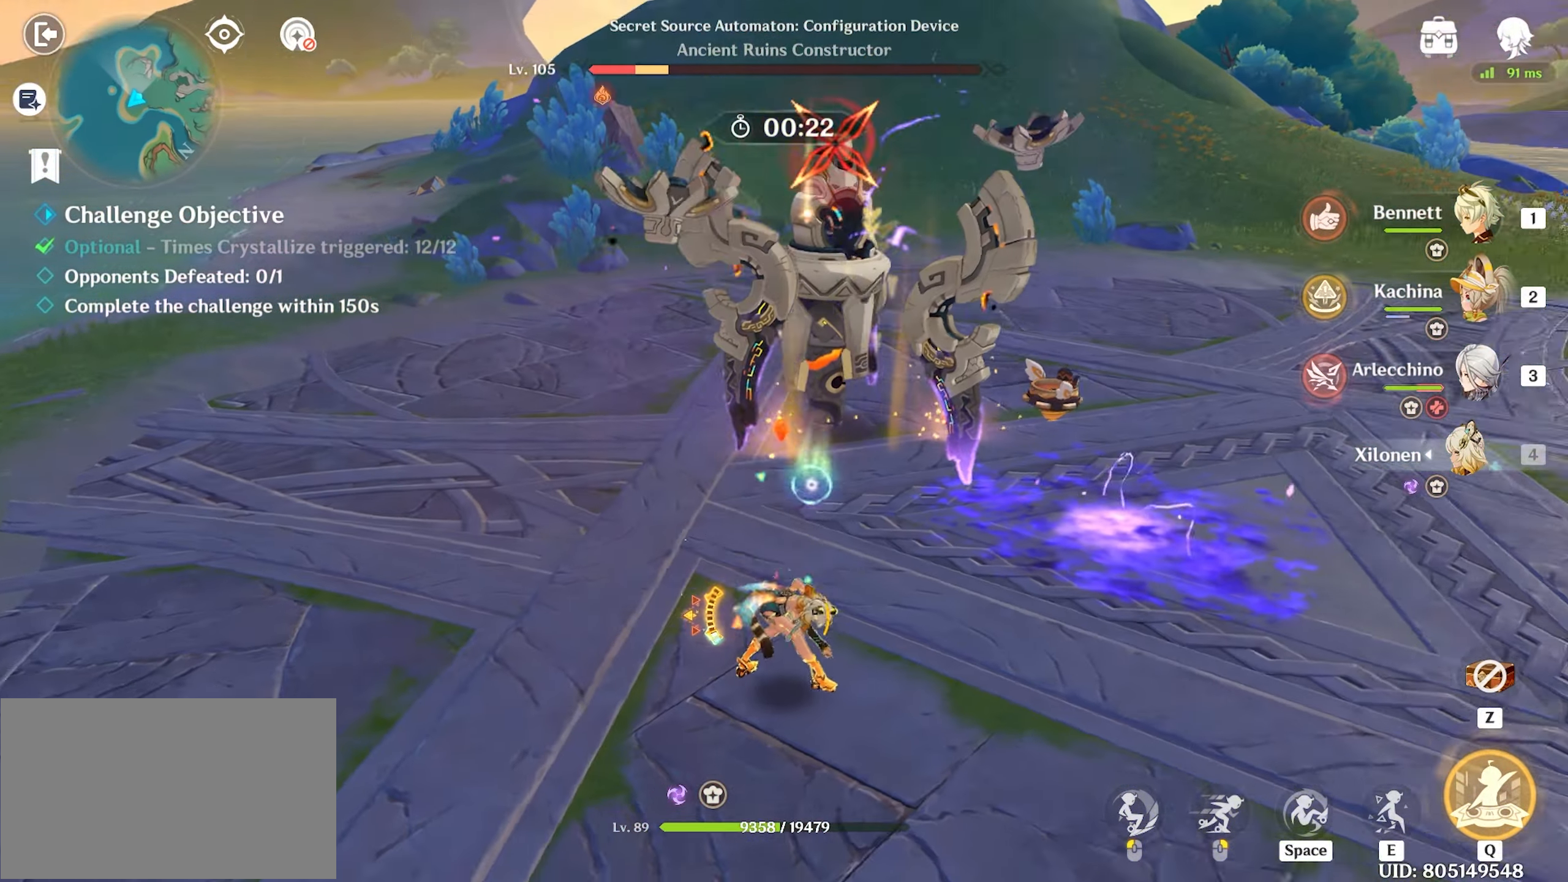
{"keys": ["return", "w"], "mouse": ["left"], "events": [[50, "shift", "down"], [100, "shift", "up"], [183, "shift", "down"], [283, "shift", "up"], [383, "mouse_left", "down"], [433, "mouse_left", "up"], [467, "mouse_left", "down"]]}
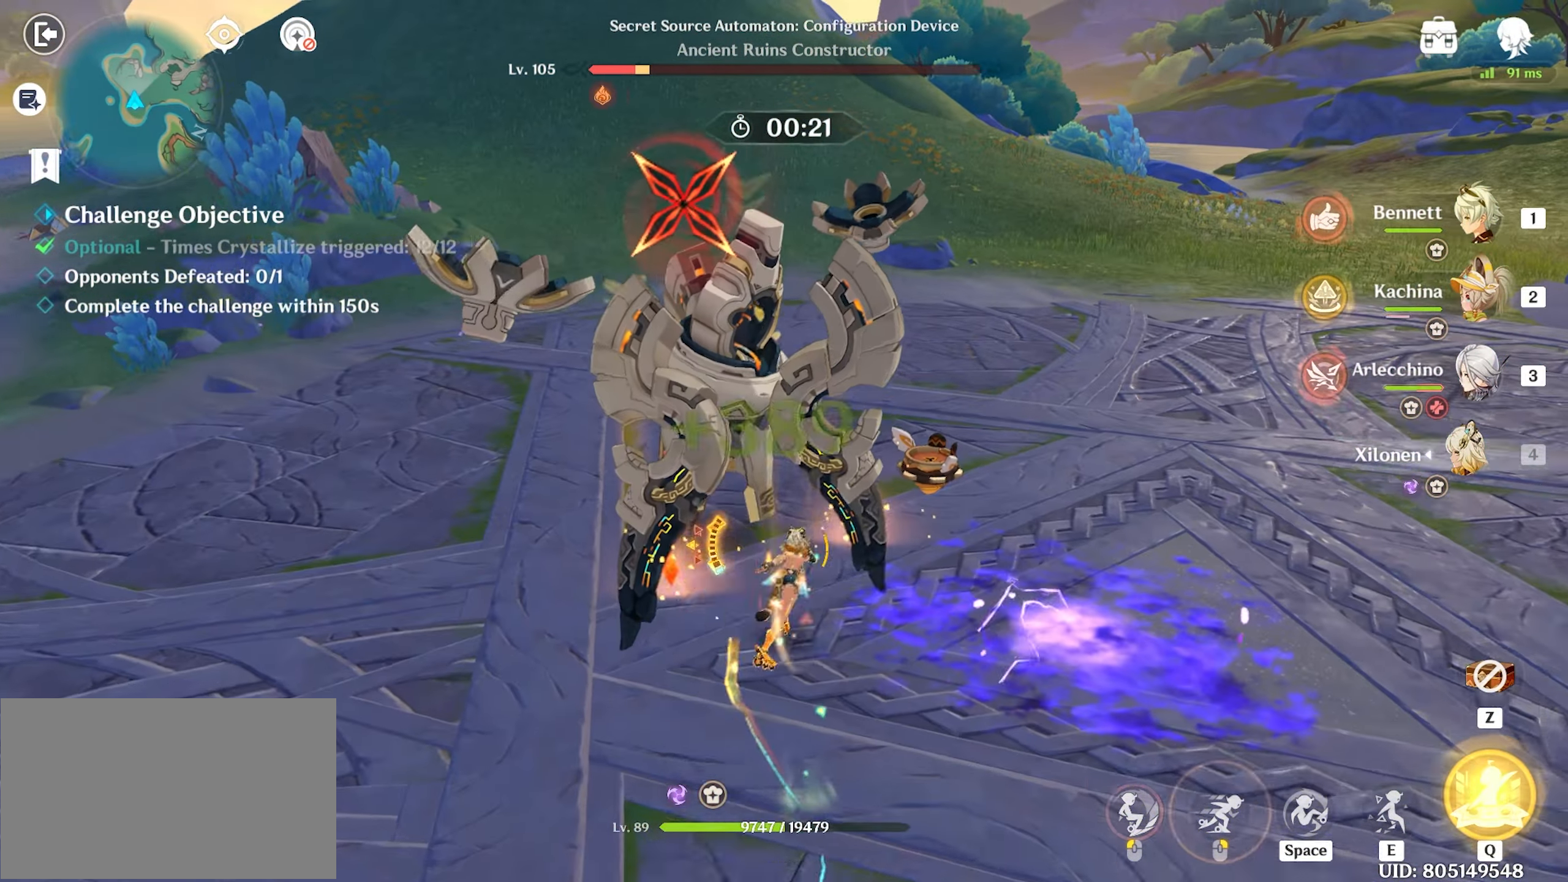
{"keys": ["return", "w"], "mouse": ["left"], "events": [[67, "mouse_left", "up"], [117, "mouse_left", "down"], [150, "mouse_left", "up"], [200, "mouse_left", "down"], [300, "mouse_left", "up"], [350, "mouse_left", "down"], [383, "mouse_left", "up"], [433, "mouse_left", "down"]]}
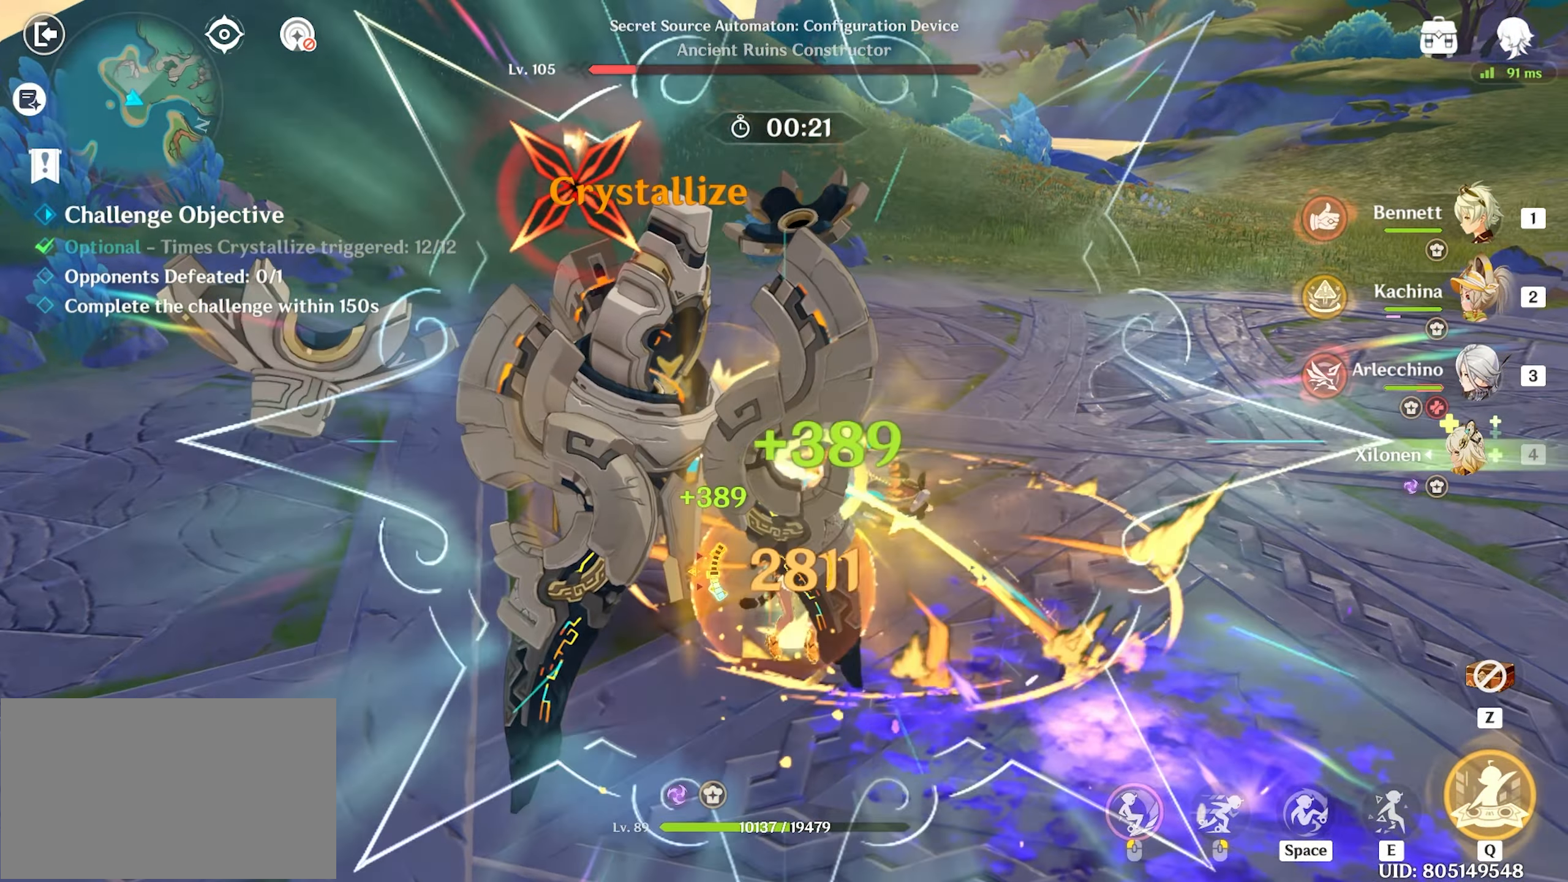
{"keys": ["return", "w"], "mouse": [], "events": [[33, "mouse_left", "up"], [83, "mouse_left", "down"], [117, "mouse_left", "up"], [167, "mouse_left", "down"], [267, "mouse_left", "up"], [317, "mouse_left", "down"], [400, "mouse_left", "up"], [450, "mouse_left", "down"], [500, "mouse_left", "up"]]}
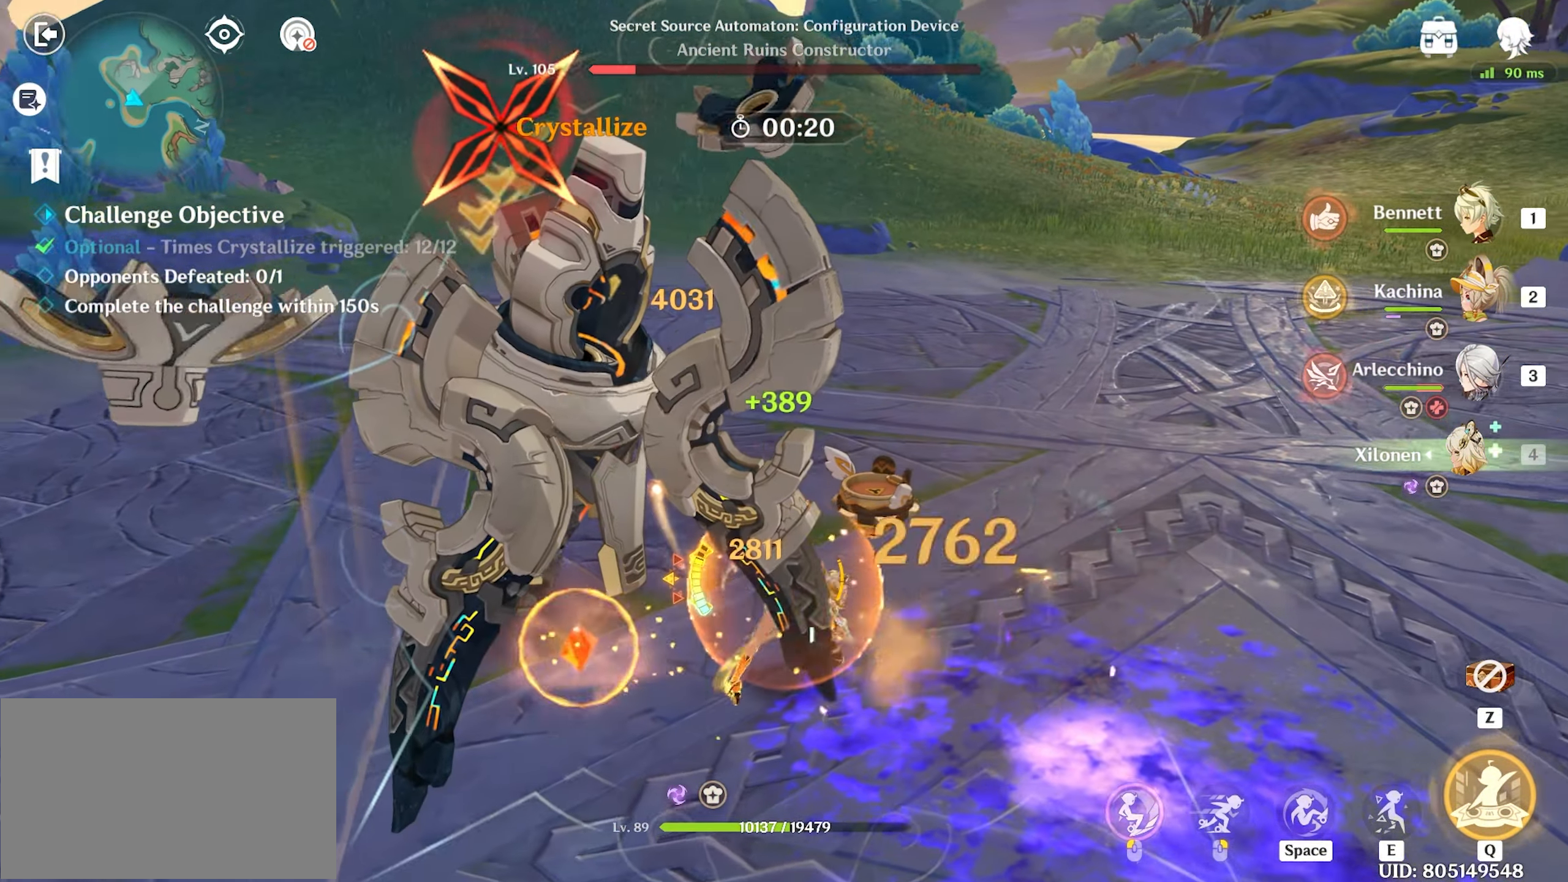
{"keys": ["1", "return", "w"], "mouse": [], "events": [[50, "mouse_left", "down"], [133, "mouse_left", "up"], [183, "mouse_left", "down"], [233, "mouse_left", "up"], [333, "mouse_left", "down"], [367, "mouse_left", "up"], [467, "1", "down"]]}
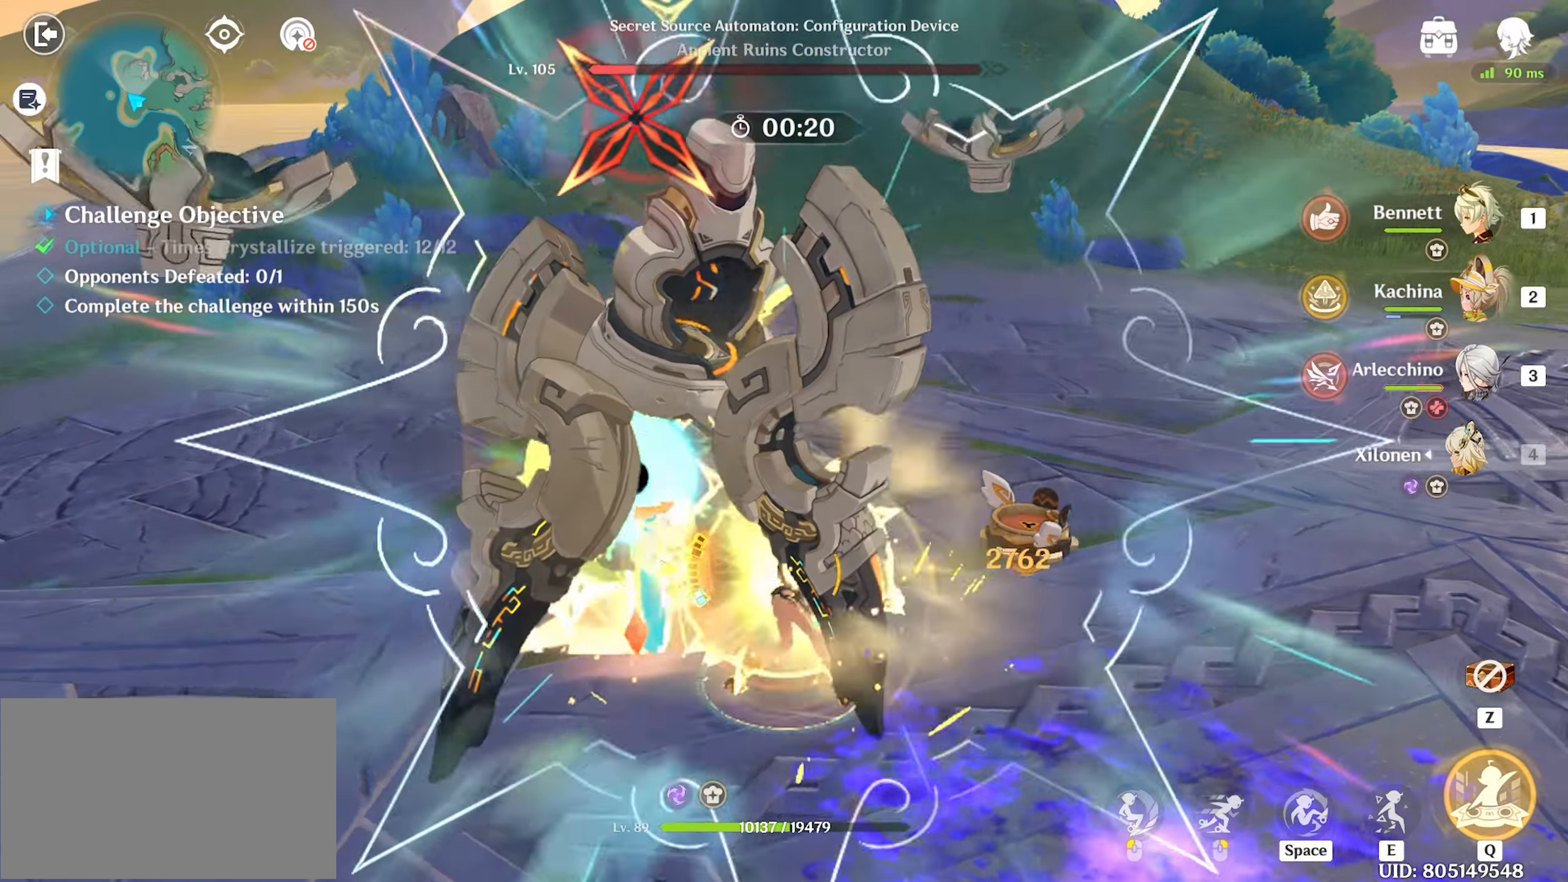
{"keys": ["return", "w"], "mouse": [], "events": [[100, "1", "up"], [250, "q", "down"], [300, "q", "up"], [400, "q", "down"], [450, "q", "up"]]}